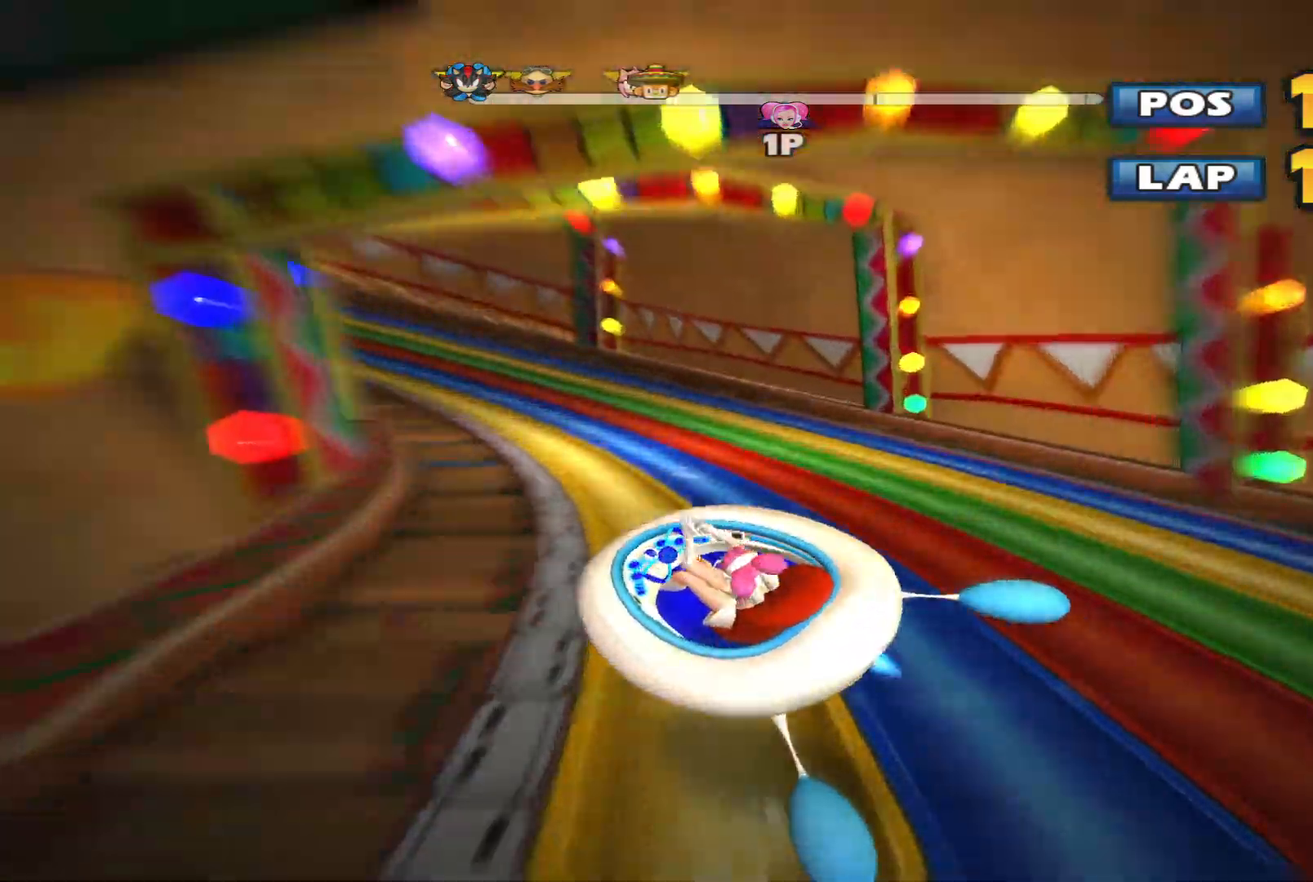
Gameplay with a controller (Xbox layout); each line is a JSON object with the inputs held at the frame after it. "events" lists button and stick changes between this image and that frame as [ms after this image, input, new state], when the widget could be followed in between. Not read: right_stick.
{"buttons": ["L2", "R2"], "left_stick": "up-left", "events": []}
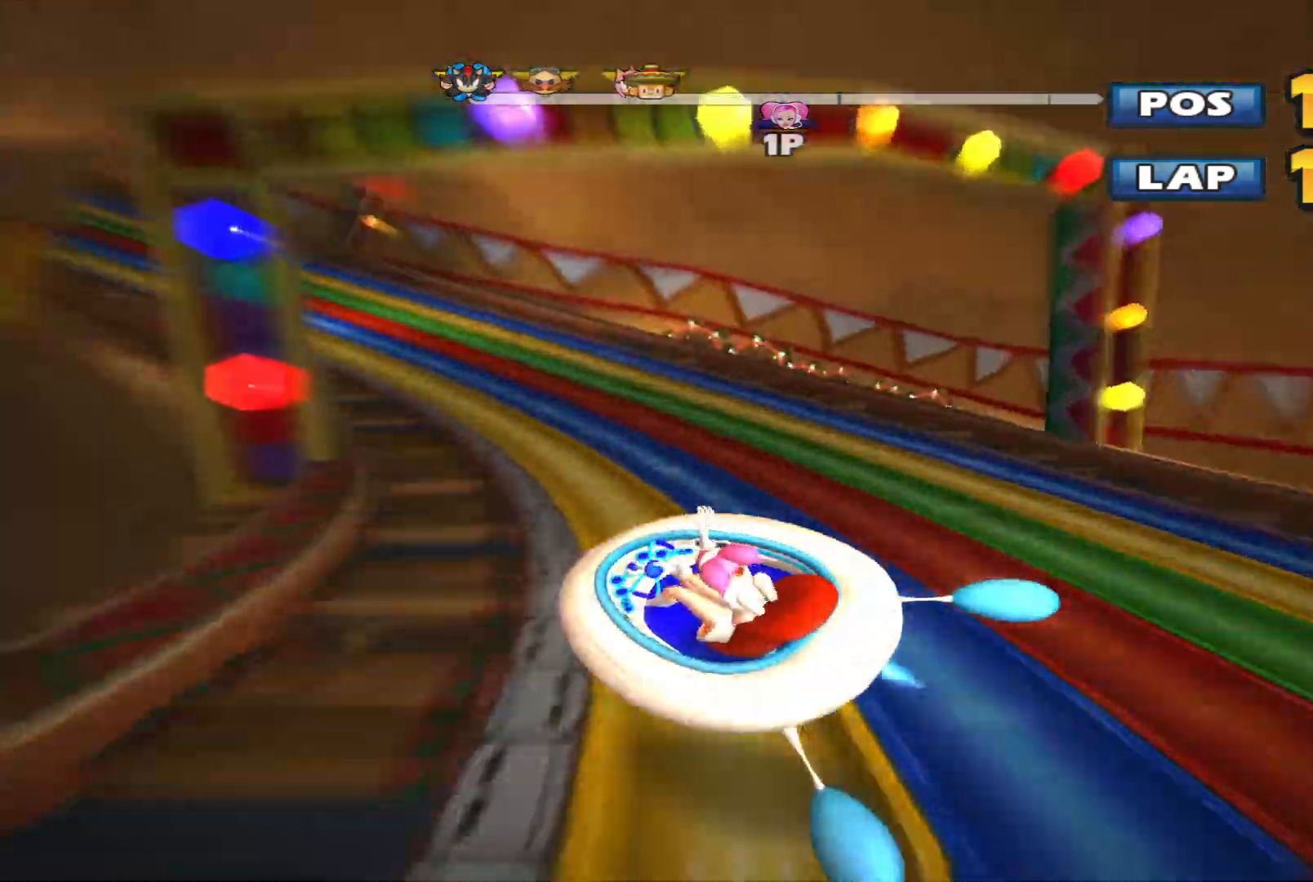
{"buttons": ["L2", "R2"], "left_stick": "left", "events": [[200, "left_stick", "left"]]}
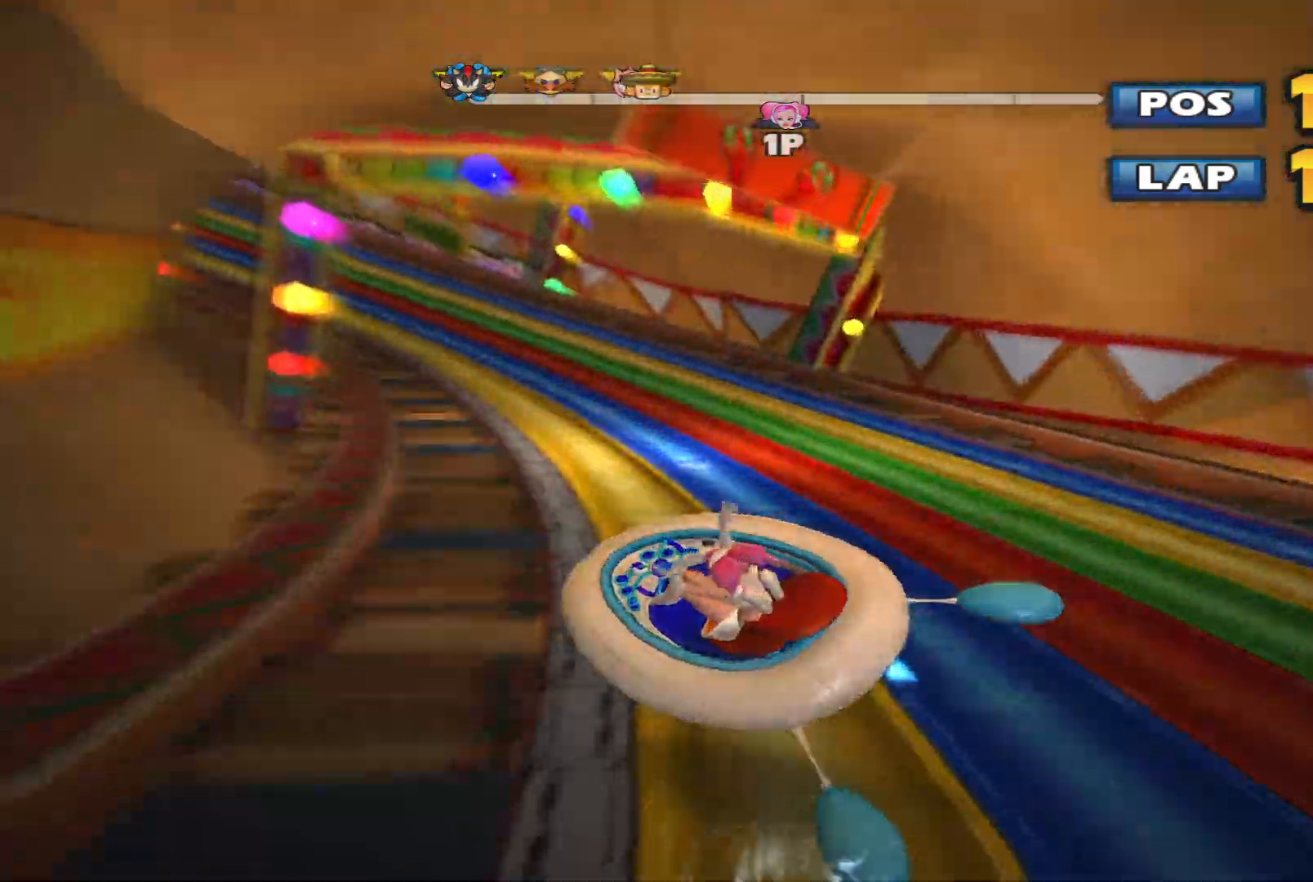
{"buttons": ["L2", "R2"], "left_stick": "left", "events": [[133, "left_stick", "center"], [300, "left_stick", "left"], [333, "L2", "up"], [433, "L2", "down"]]}
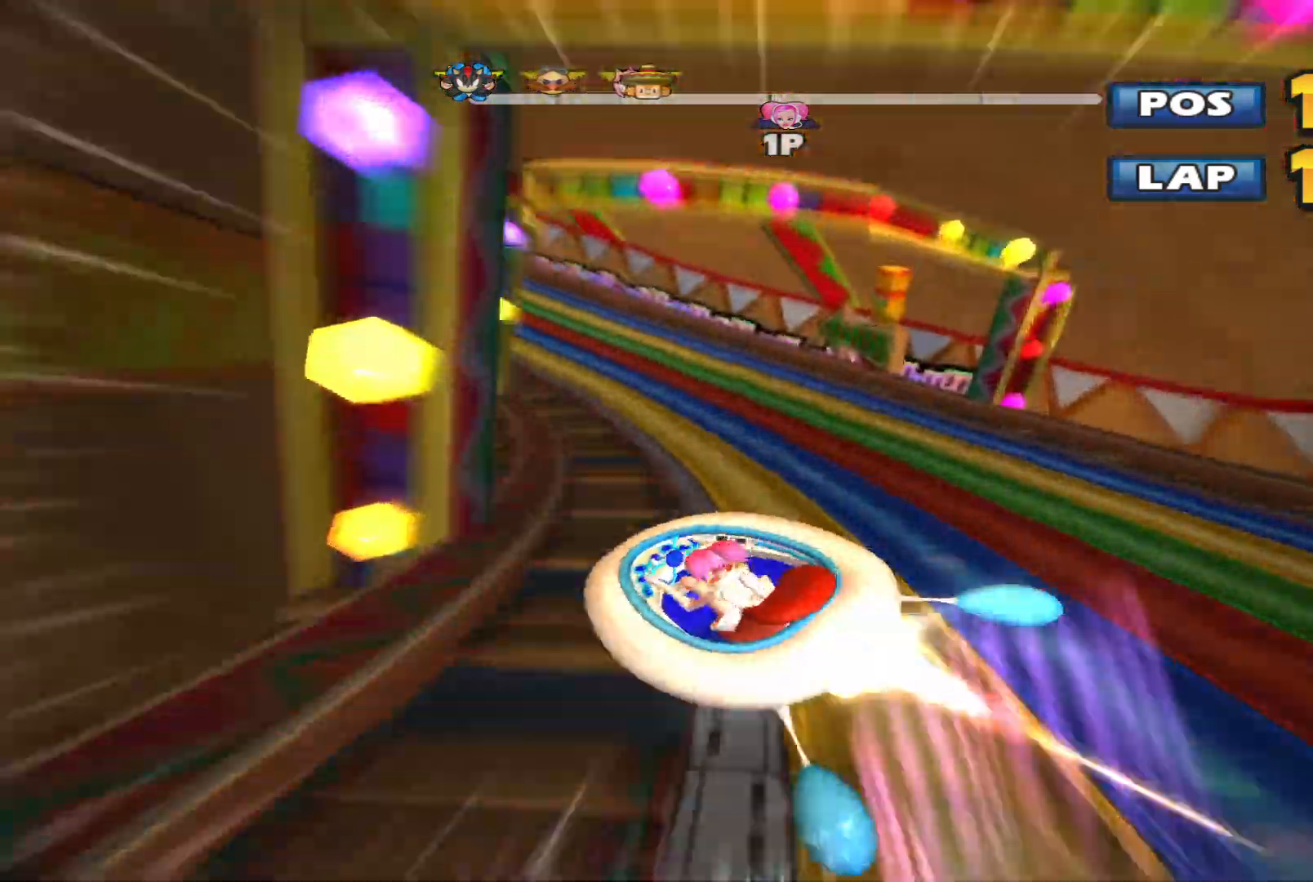
{"buttons": ["L2", "R2"], "left_stick": "left", "events": [[100, "left_stick", "up-right"], [433, "left_stick", "up-left"], [500, "left_stick", "left"]]}
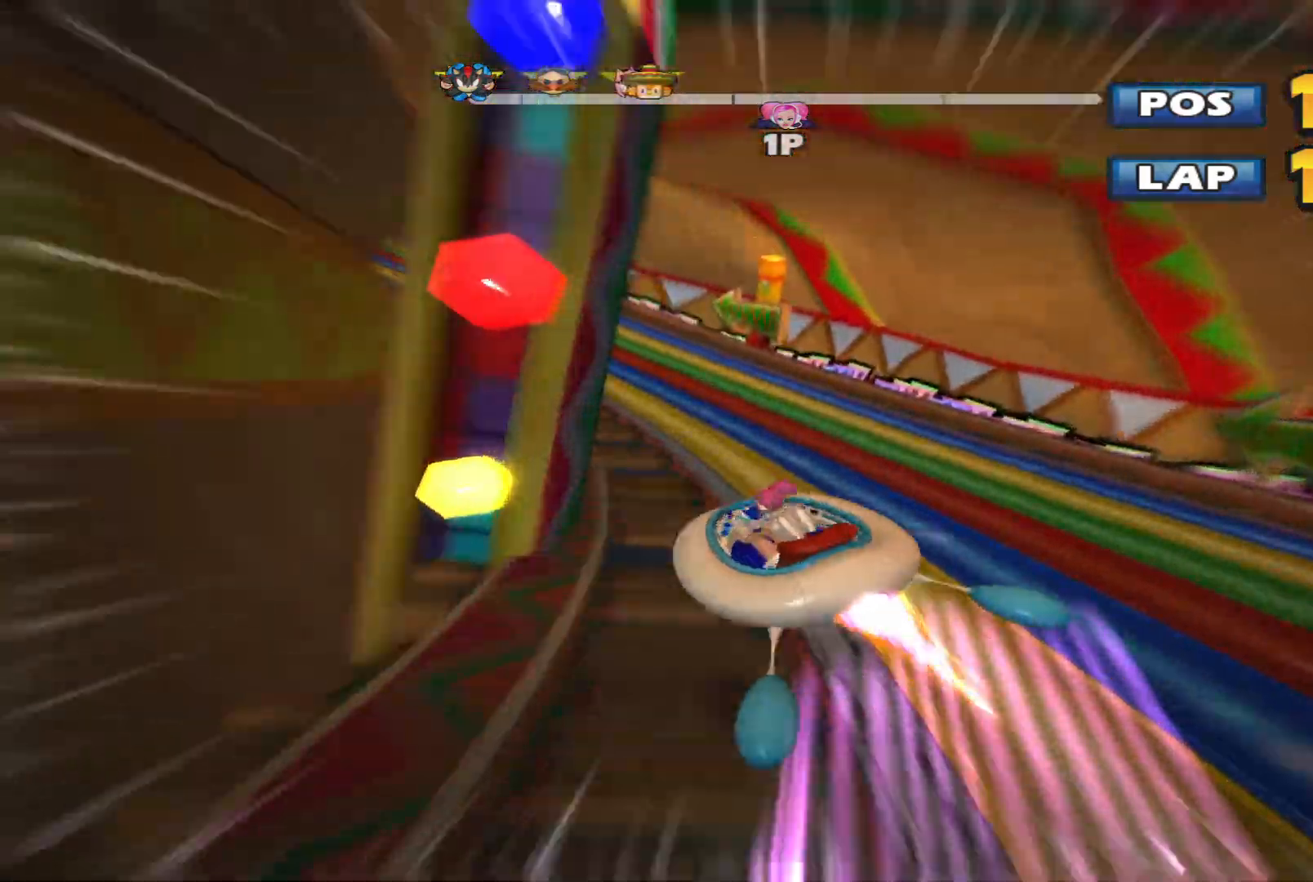
{"buttons": ["L2", "R2"], "left_stick": "center", "events": [[333, "left_stick", "center"]]}
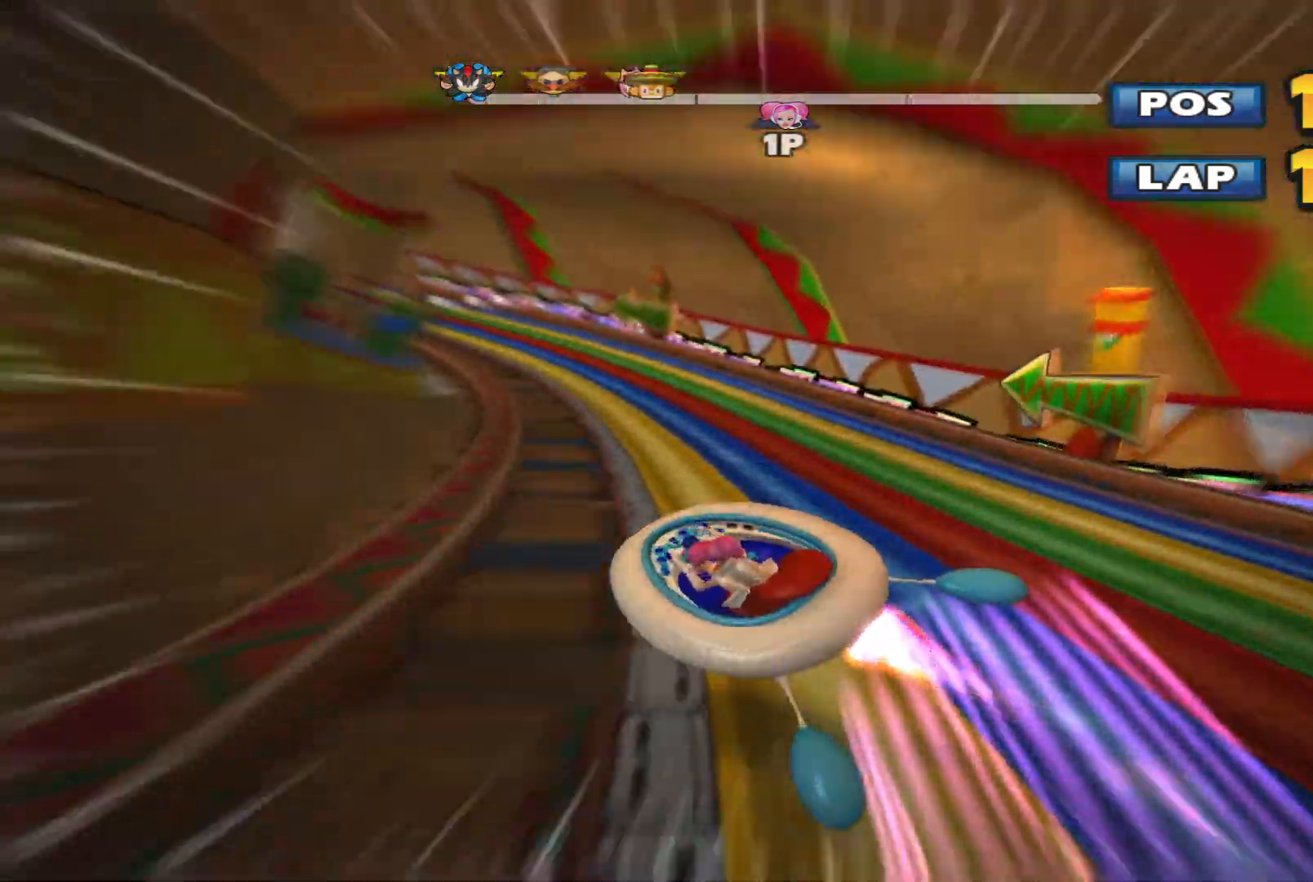
{"buttons": ["R2"], "left_stick": "left", "events": [[467, "L2", "up"], [500, "left_stick", "left"]]}
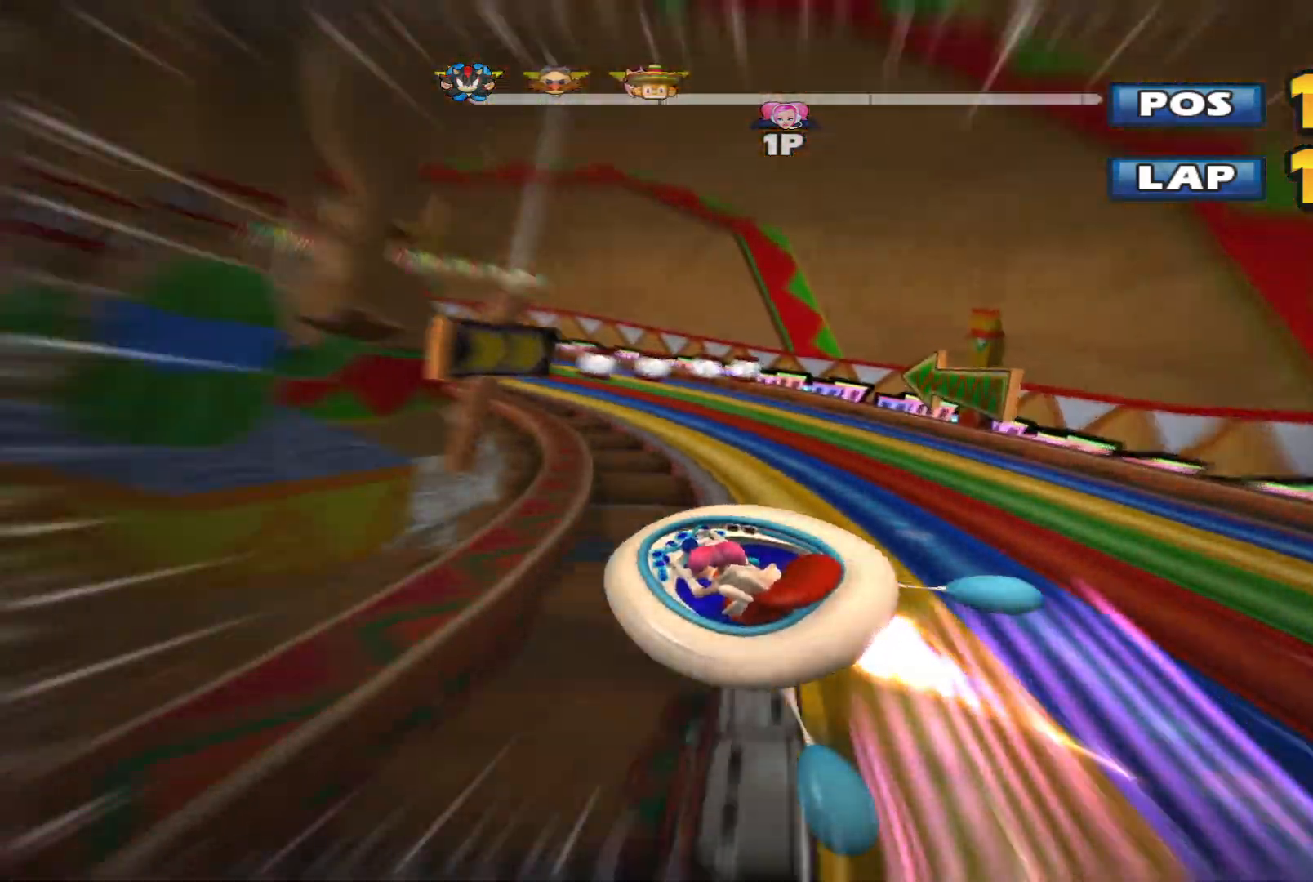
{"buttons": ["L2", "R2"], "left_stick": "left", "events": [[100, "L2", "down"], [233, "left_stick", "up-right"], [433, "left_stick", "left"]]}
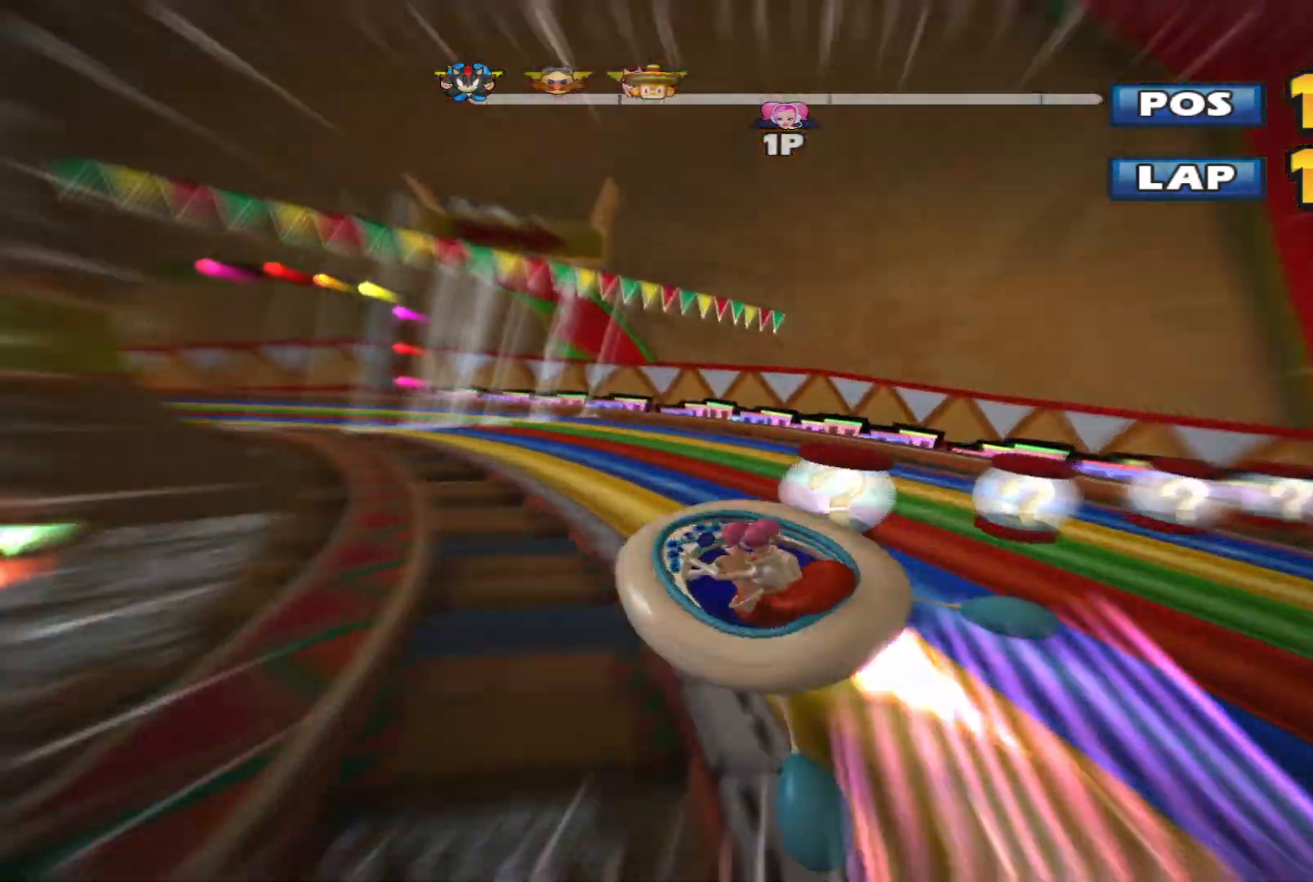
{"buttons": ["L2", "R2"], "left_stick": "left", "events": []}
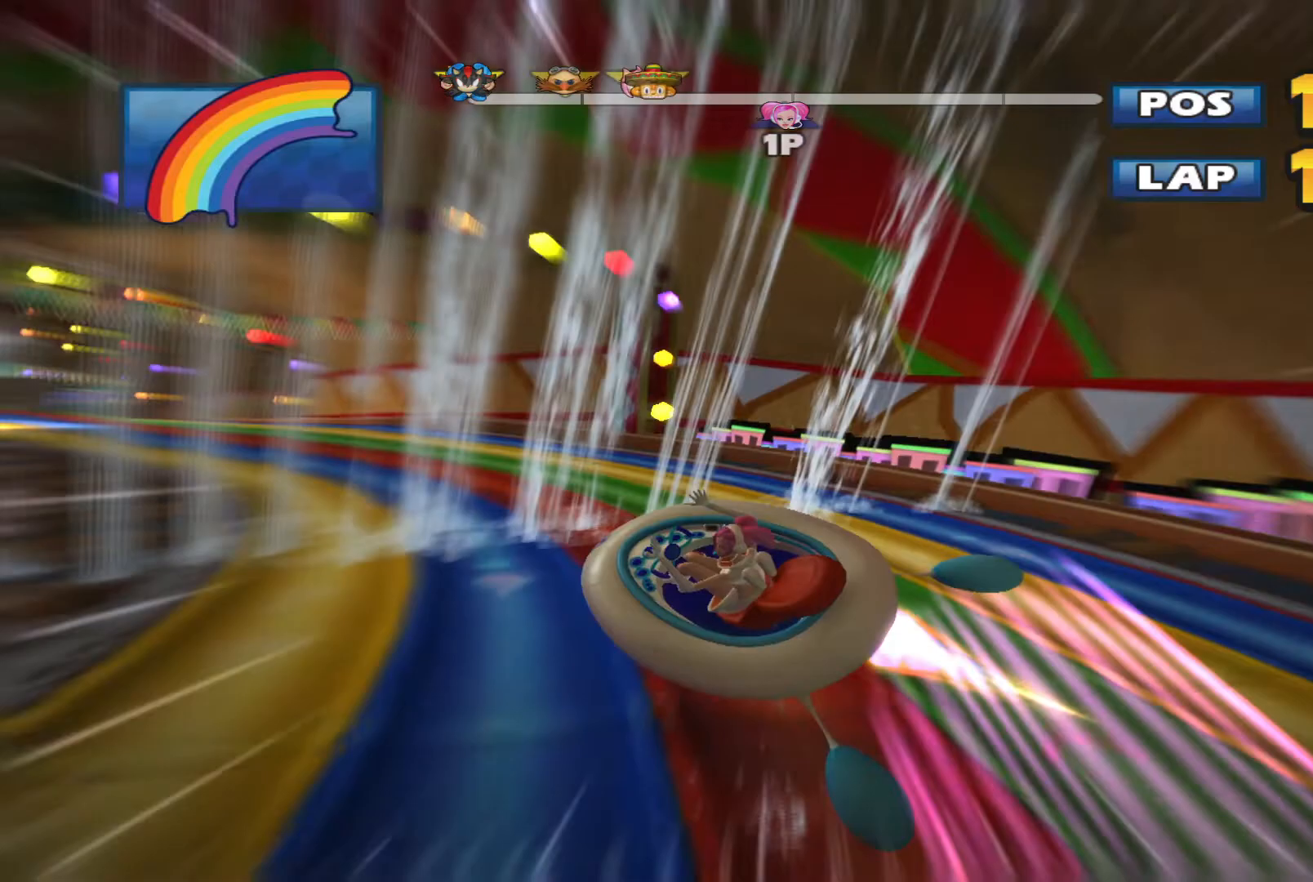
{"buttons": ["L2", "R2"], "left_stick": "left", "events": []}
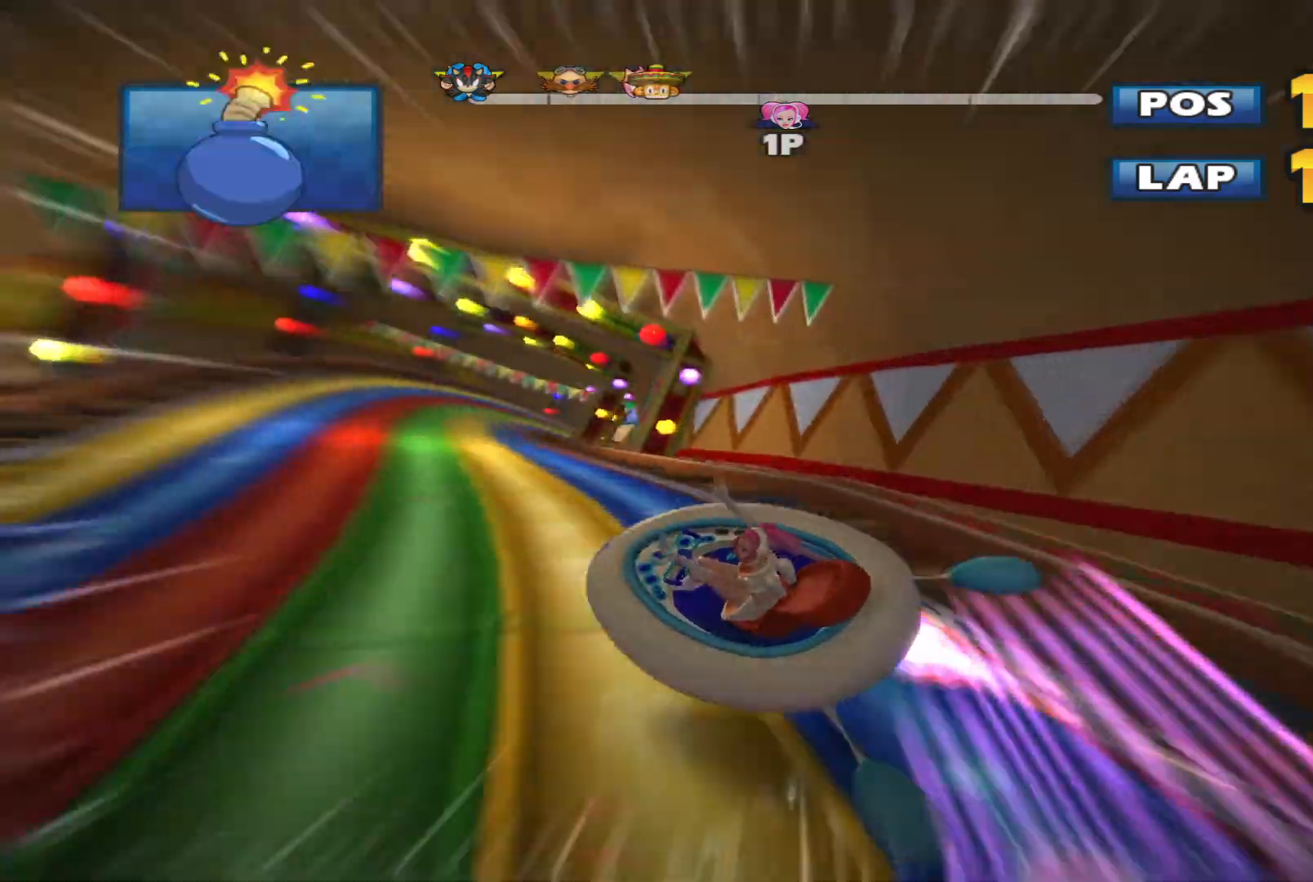
{"buttons": ["L2", "R2"], "left_stick": "up-right", "events": [[133, "L2", "up"], [233, "left_stick", "up-right"], [333, "L2", "down"]]}
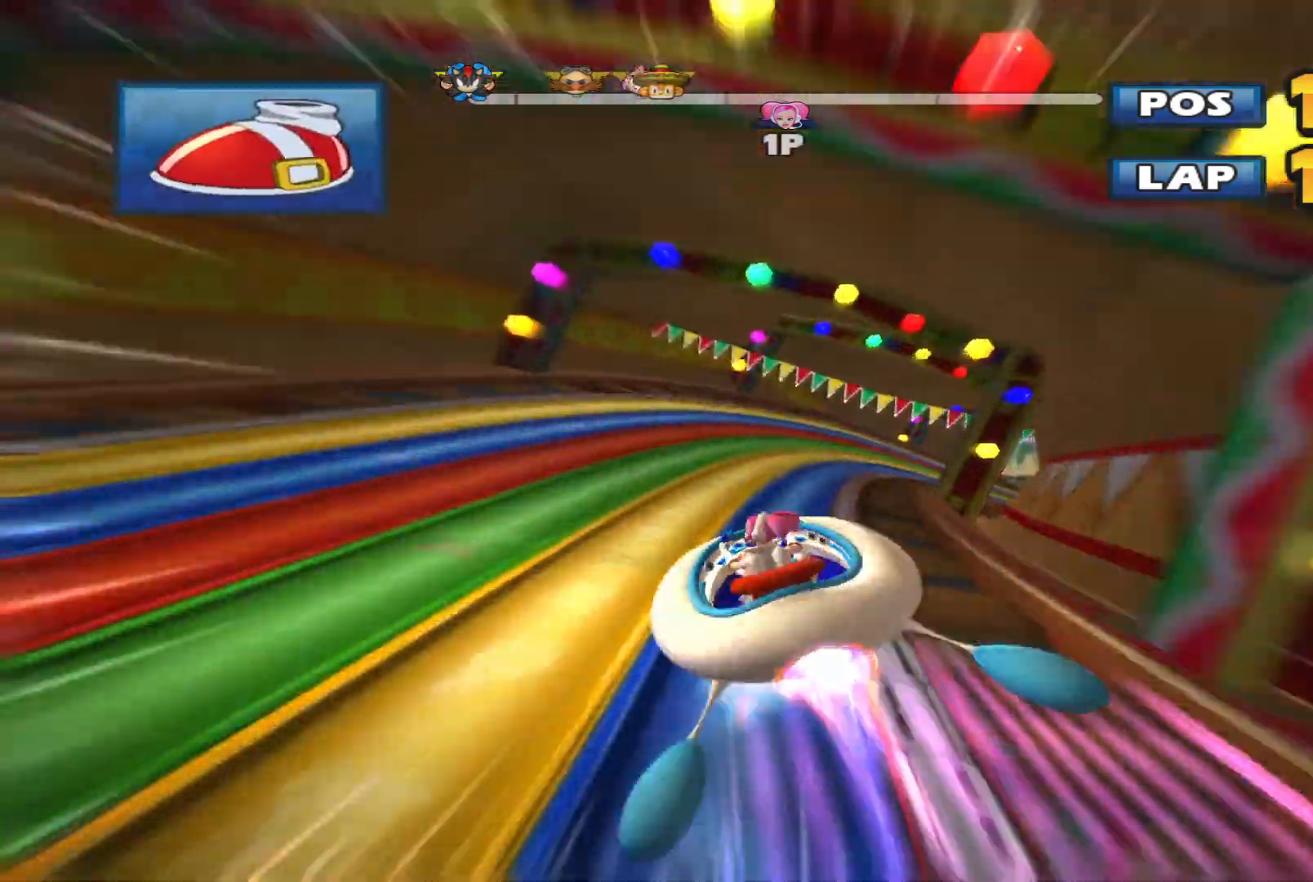
{"buttons": ["L2", "R2"], "left_stick": "up-left", "events": [[267, "left_stick", "left"], [500, "left_stick", "up-left"]]}
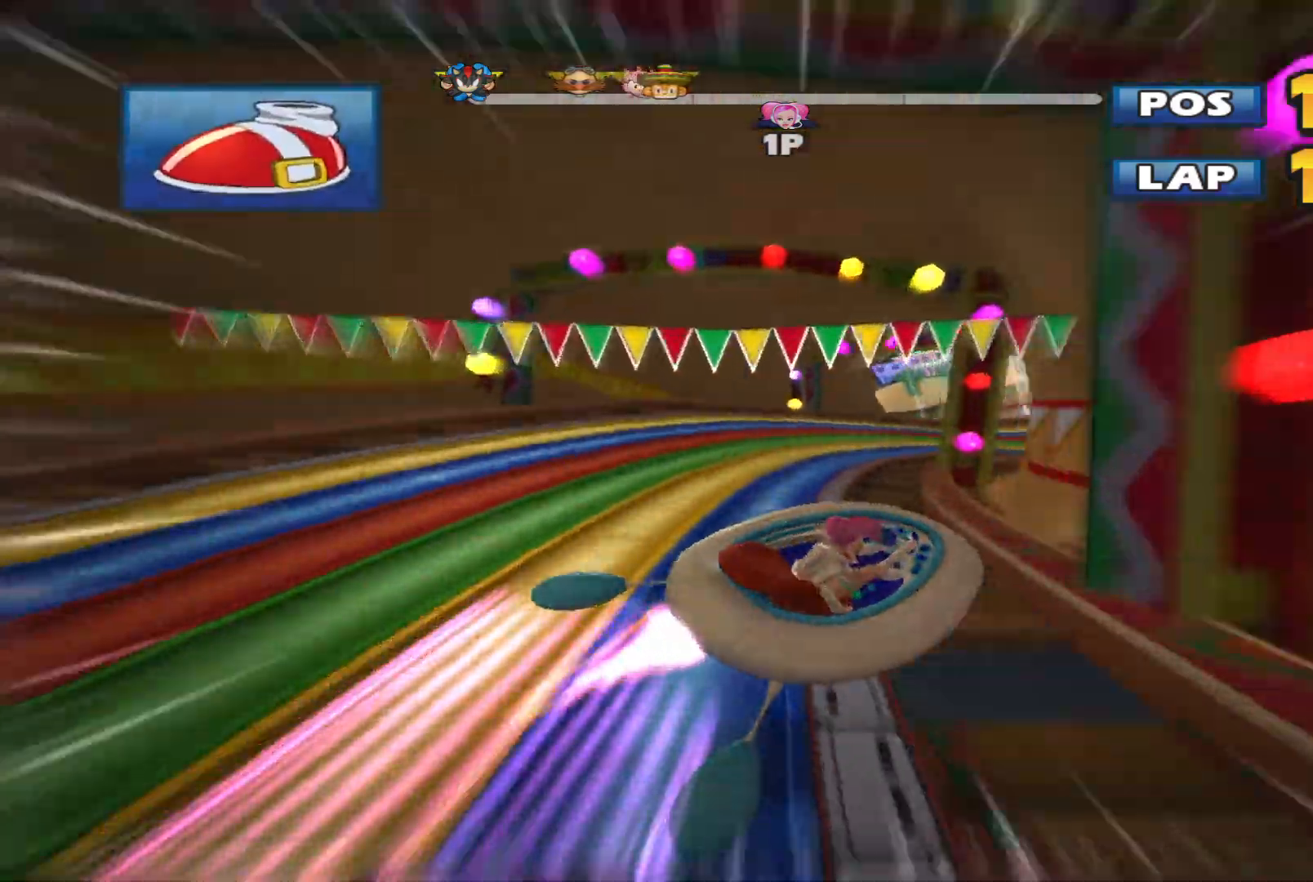
{"buttons": ["L2", "R2"], "left_stick": "up-right", "events": [[367, "left_stick", "center"], [467, "left_stick", "up-right"]]}
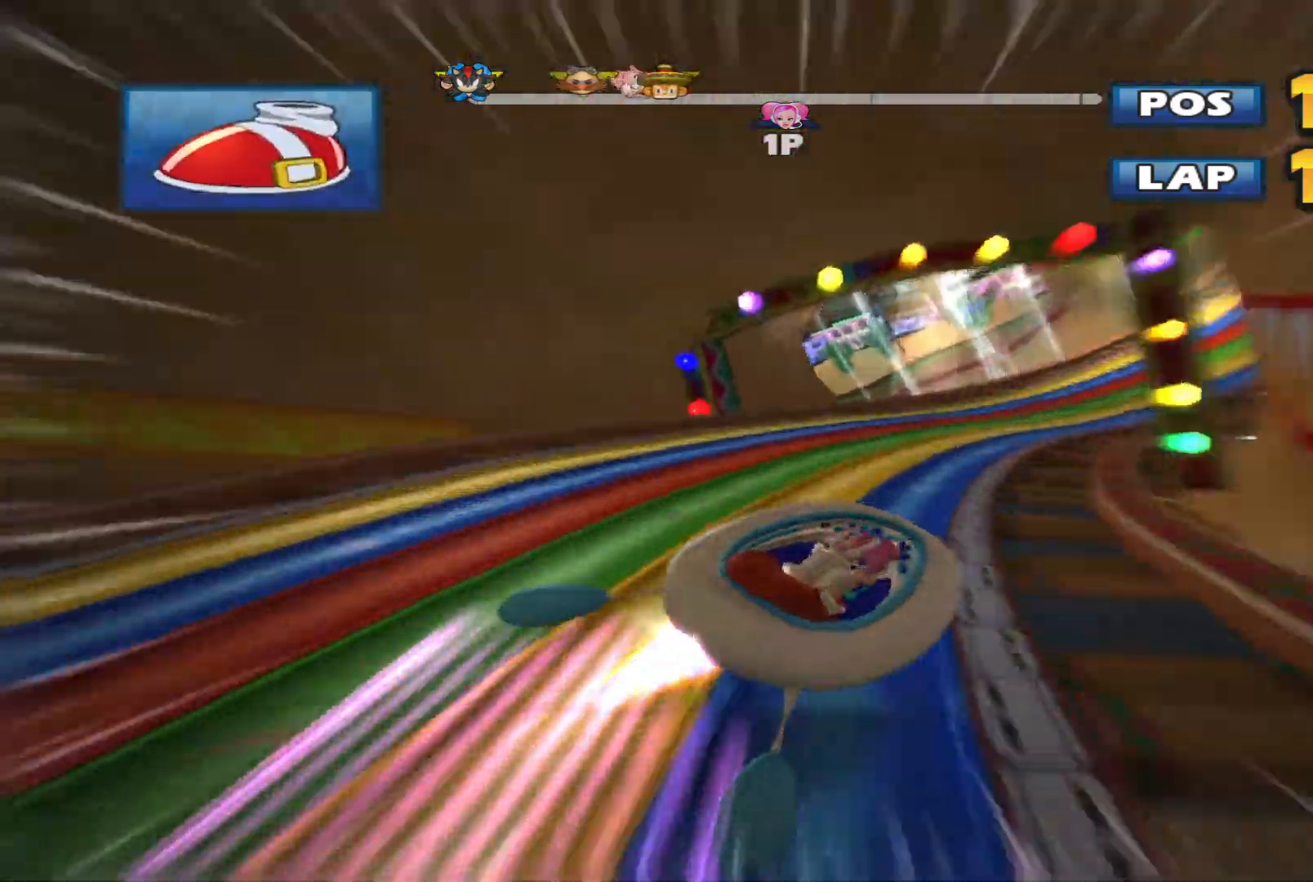
{"buttons": ["L2", "R2"], "left_stick": "up-right", "events": [[200, "left_stick", "center"], [500, "left_stick", "up-right"]]}
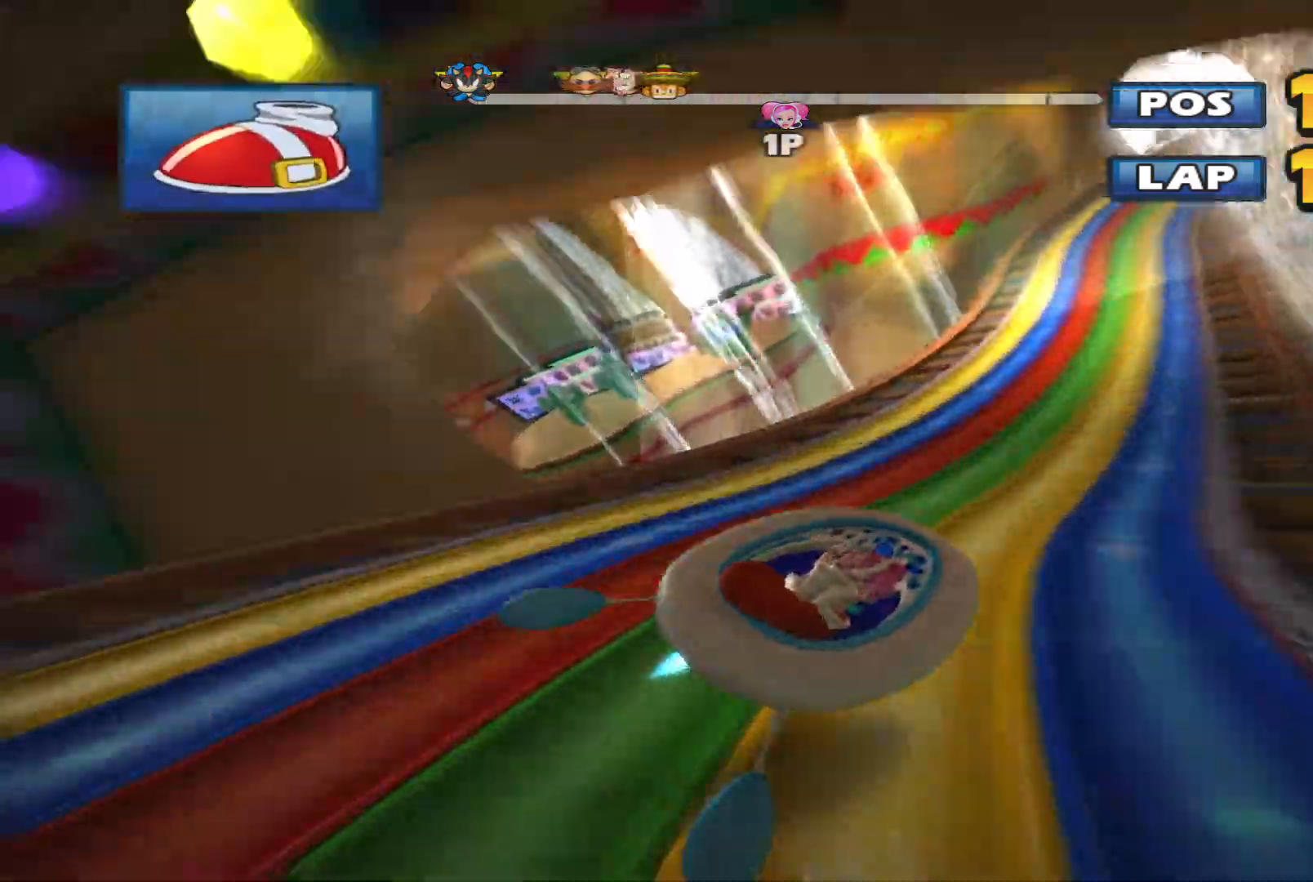
{"buttons": ["R2"], "left_stick": "center", "events": [[67, "left_stick", "center"], [233, "left_stick", "up"], [367, "L2", "up"], [367, "left_stick", "center"]]}
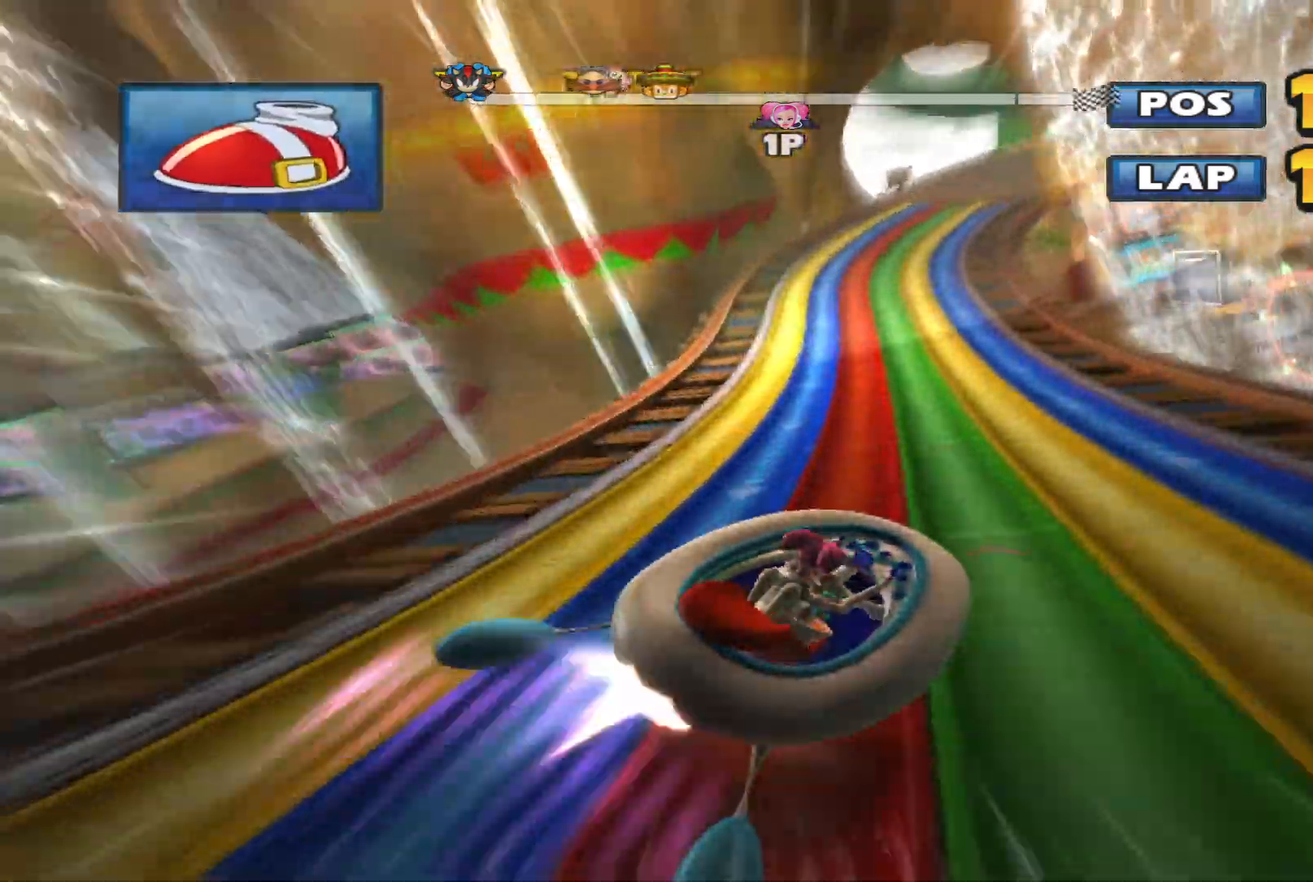
{"buttons": ["R2"], "left_stick": "up-right", "events": [[100, "left_stick", "left"], [500, "left_stick", "up-right"]]}
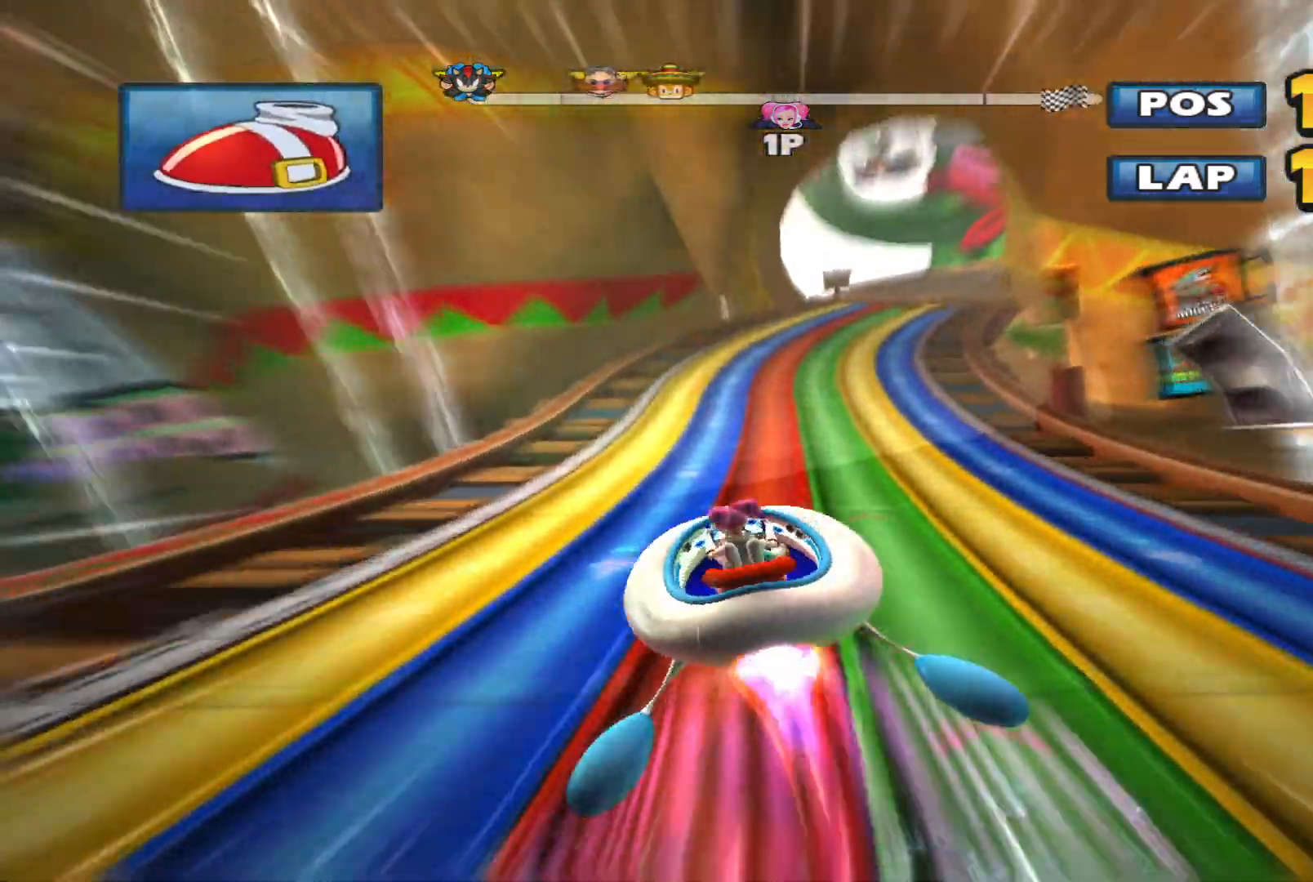
{"buttons": ["L2", "R2"], "left_stick": "left", "events": [[133, "L2", "down"], [367, "left_stick", "left"]]}
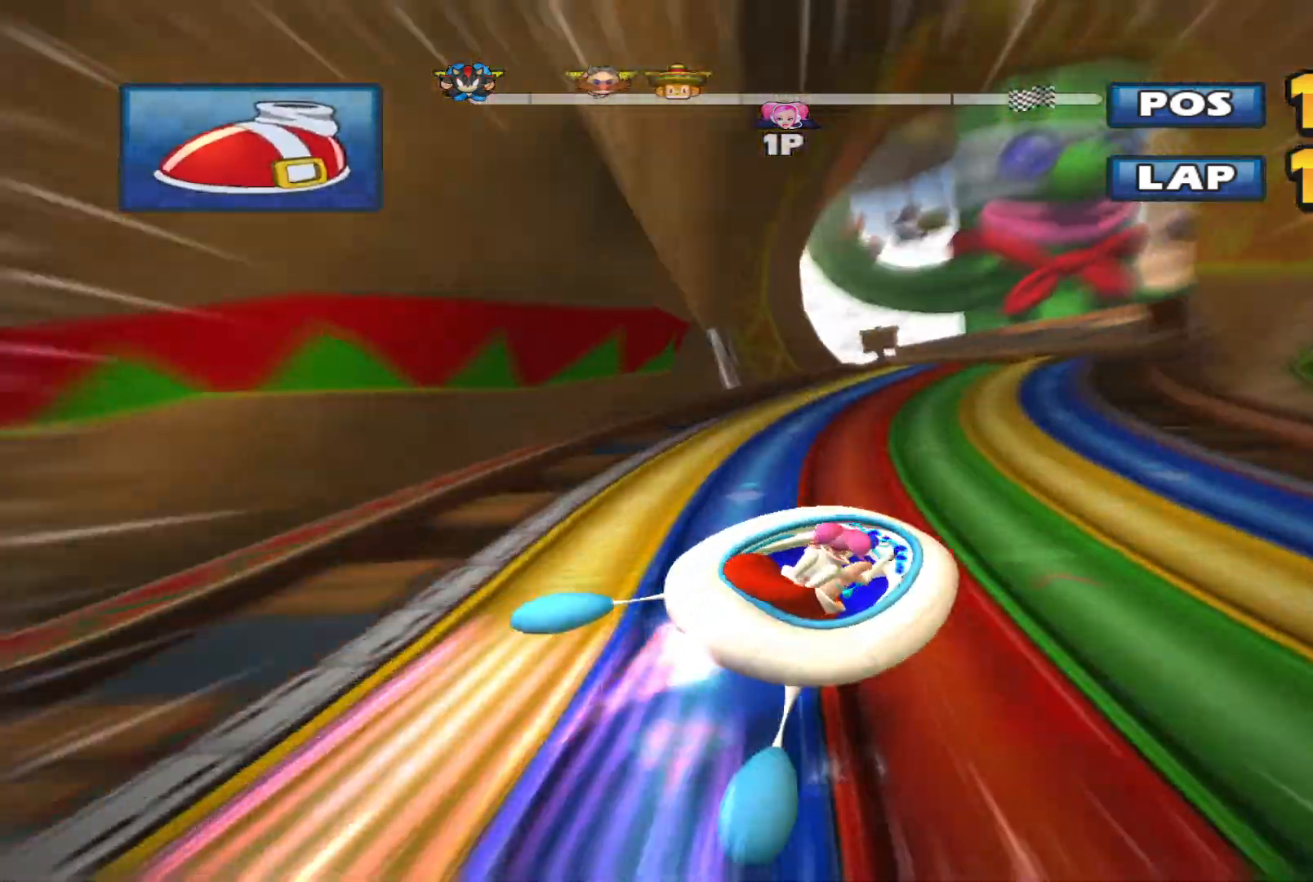
{"buttons": ["L2", "R2"], "left_stick": "up-right", "events": [[33, "left_stick", "center"], [433, "left_stick", "up-right"]]}
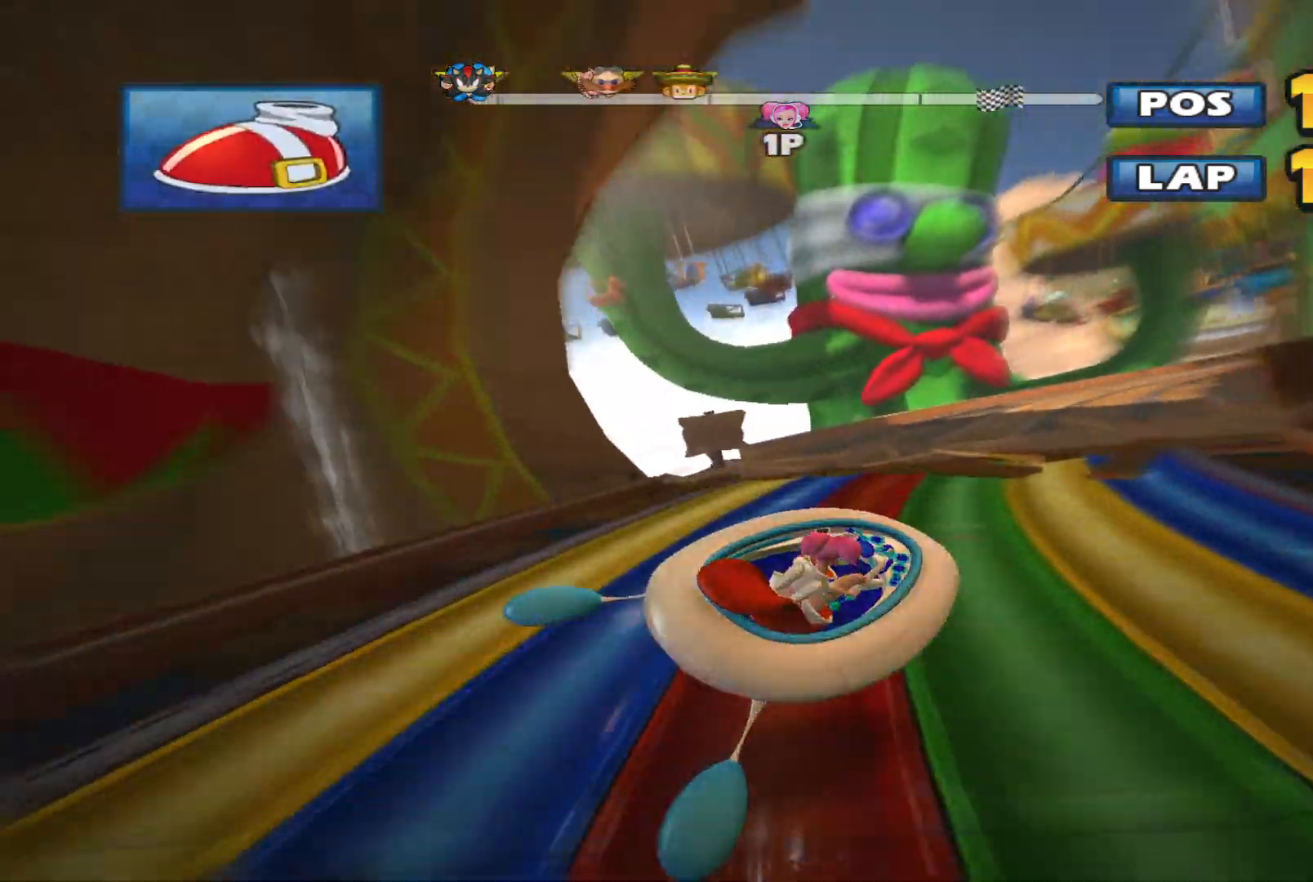
{"buttons": ["L2", "R2"], "left_stick": "up-right", "events": []}
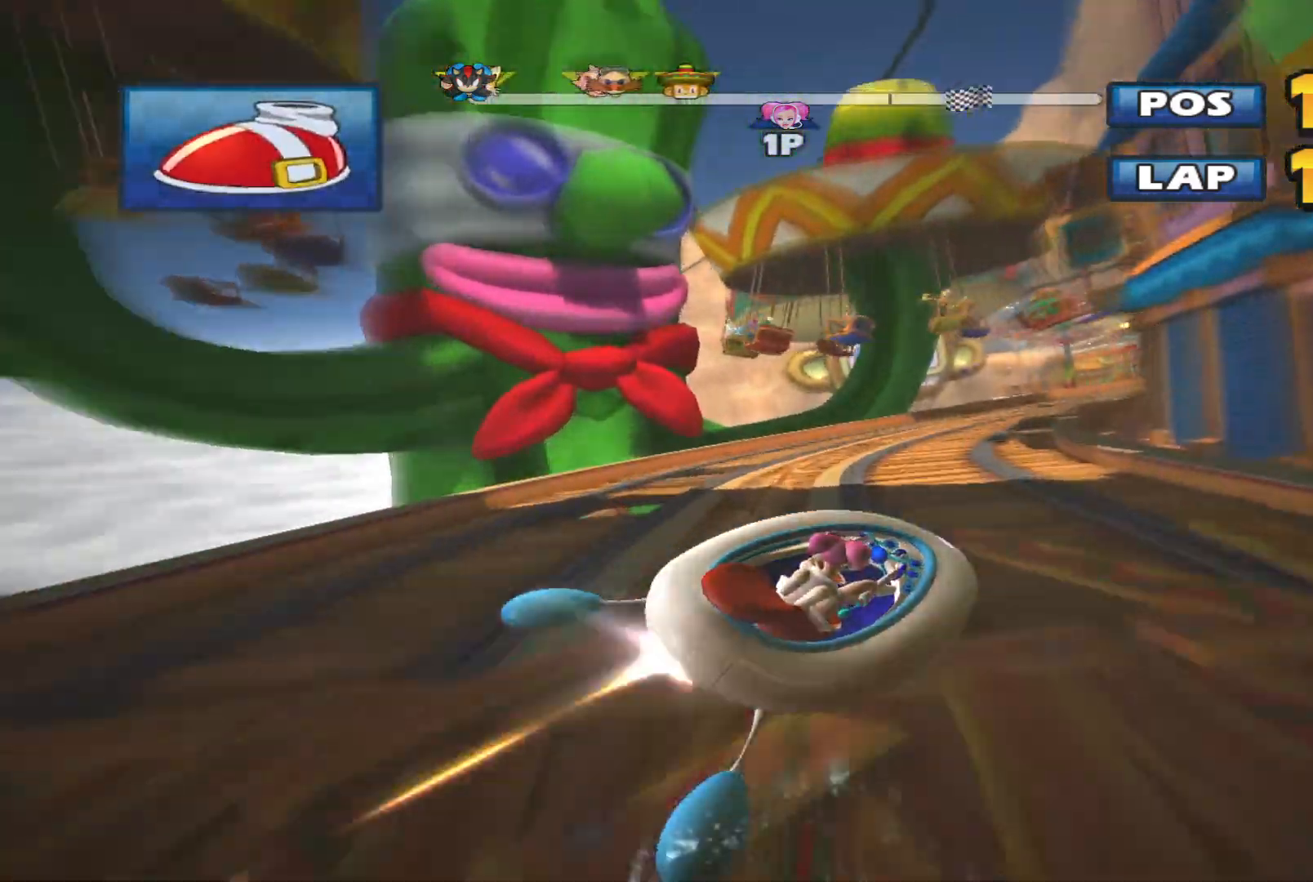
{"buttons": ["L2", "R2"], "left_stick": "center", "events": [[33, "left_stick", "left"], [367, "left_stick", "center"]]}
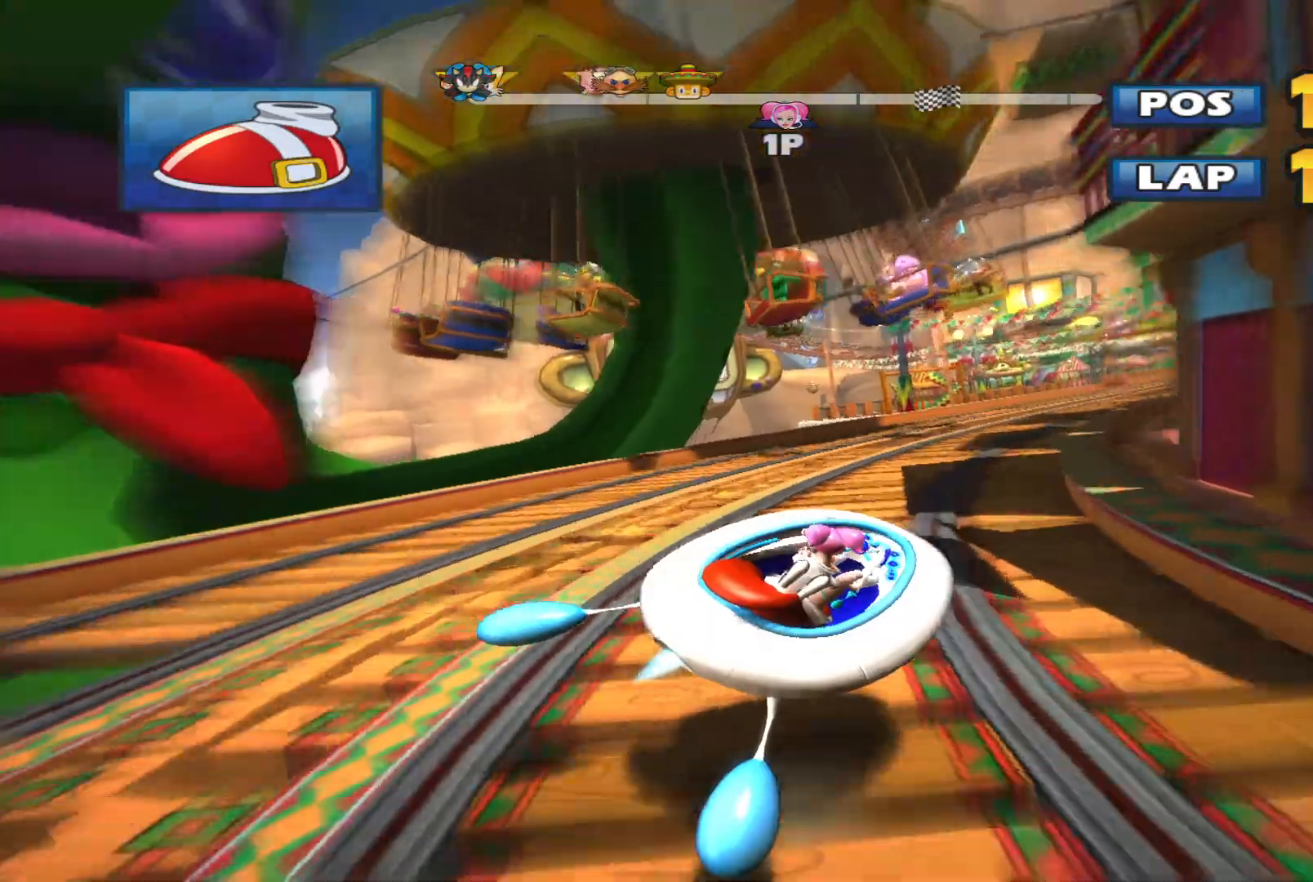
{"buttons": ["L2", "R2"], "left_stick": "center", "events": []}
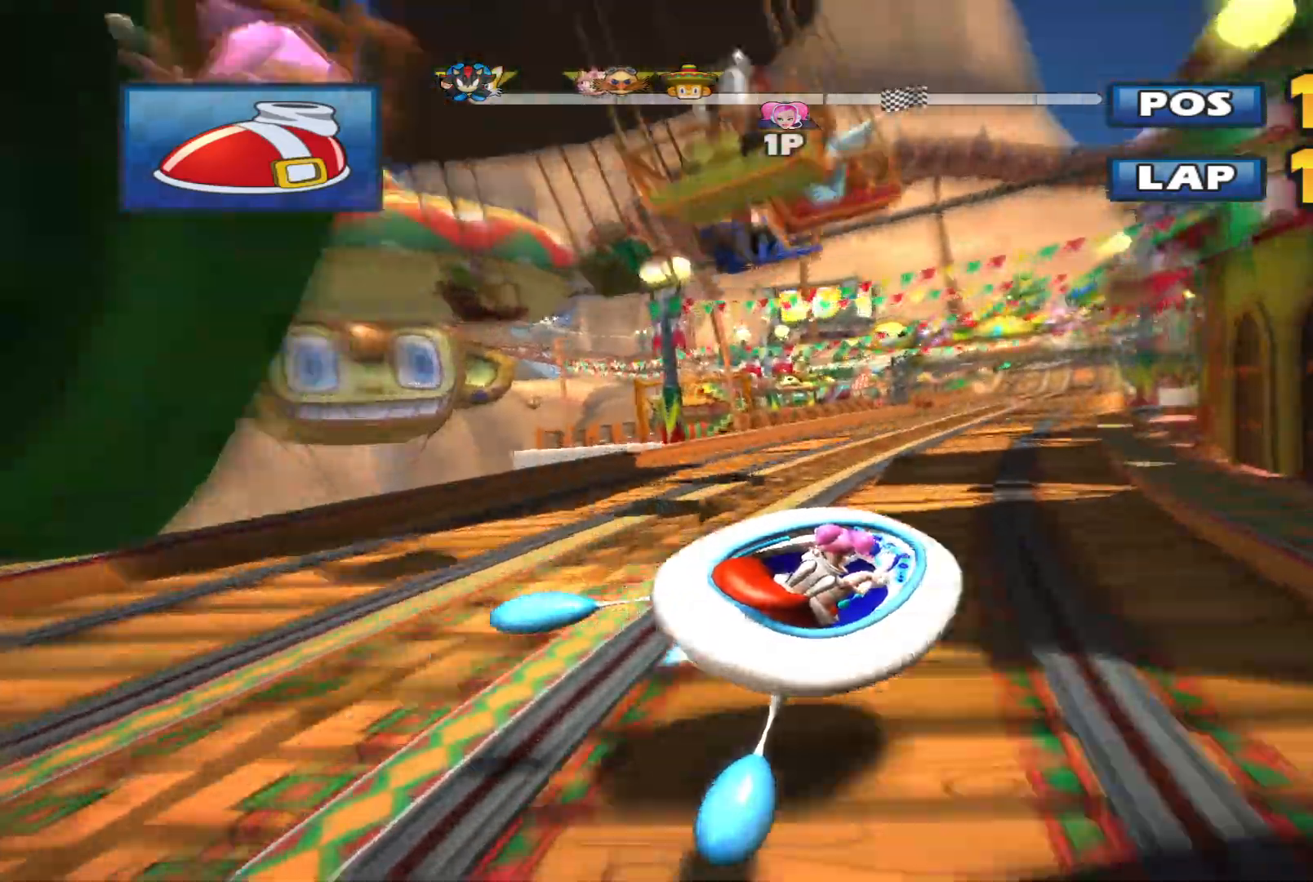
{"buttons": ["L2", "R2"], "left_stick": "left", "events": [[100, "left_stick", "left"]]}
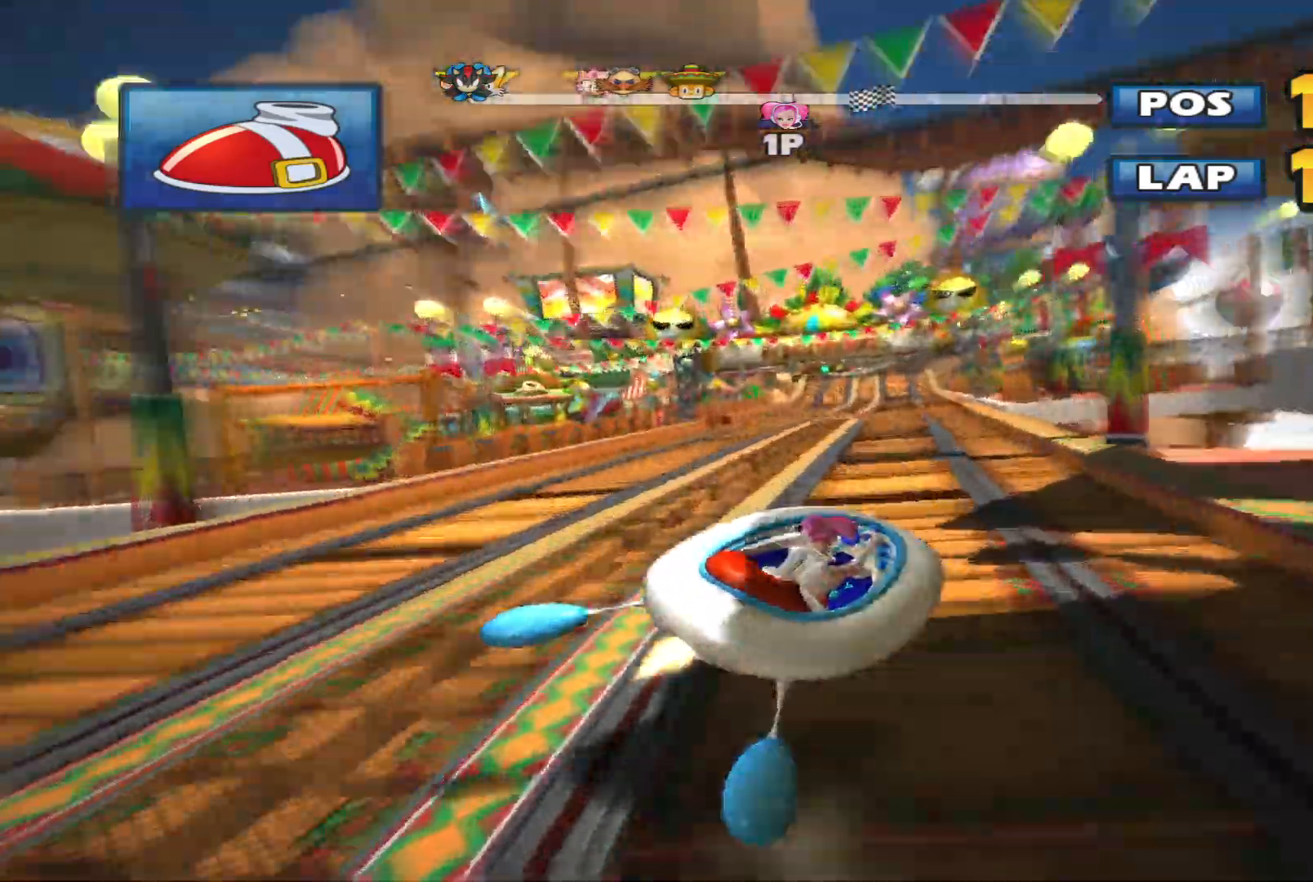
{"buttons": ["L2", "R2"], "left_stick": "left", "events": []}
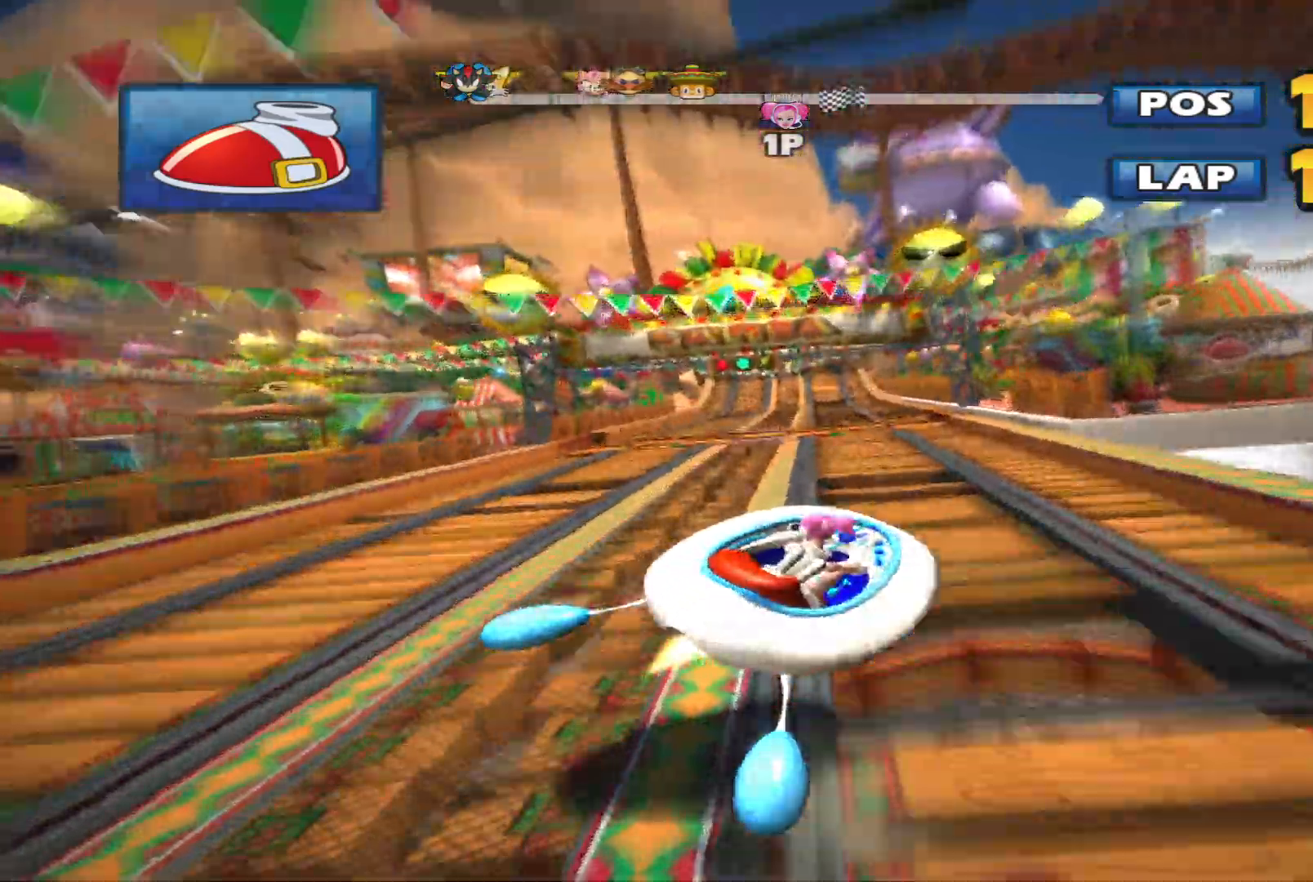
{"buttons": ["L2", "R2"], "left_stick": "up-left", "events": [[233, "left_stick", "up-left"]]}
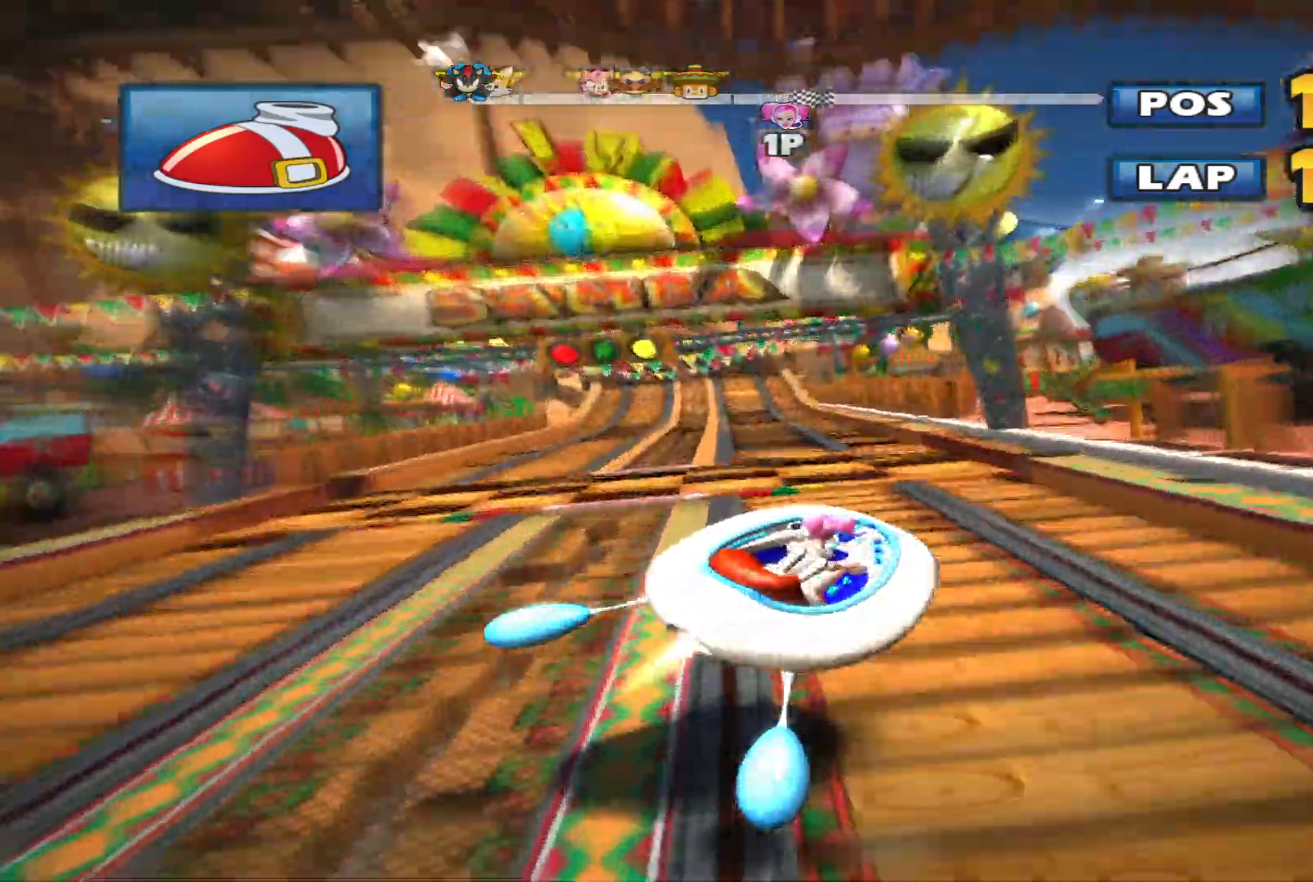
{"buttons": ["L2", "R2"], "left_stick": "left", "events": [[33, "left_stick", "left"], [167, "L2", "up"], [333, "L2", "down"]]}
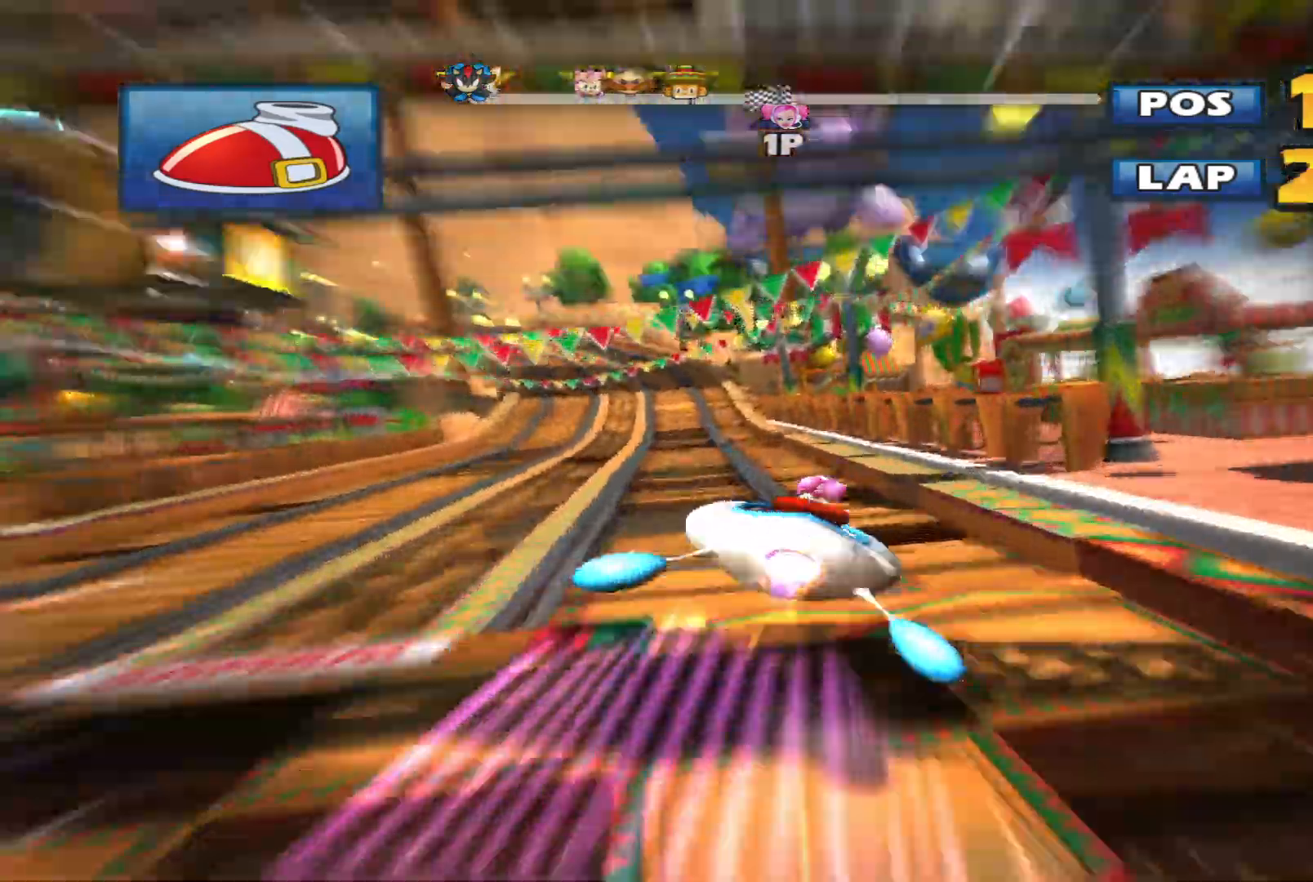
{"buttons": ["L2", "R2"], "left_stick": "up-right", "events": [[67, "left_stick", "up-right"]]}
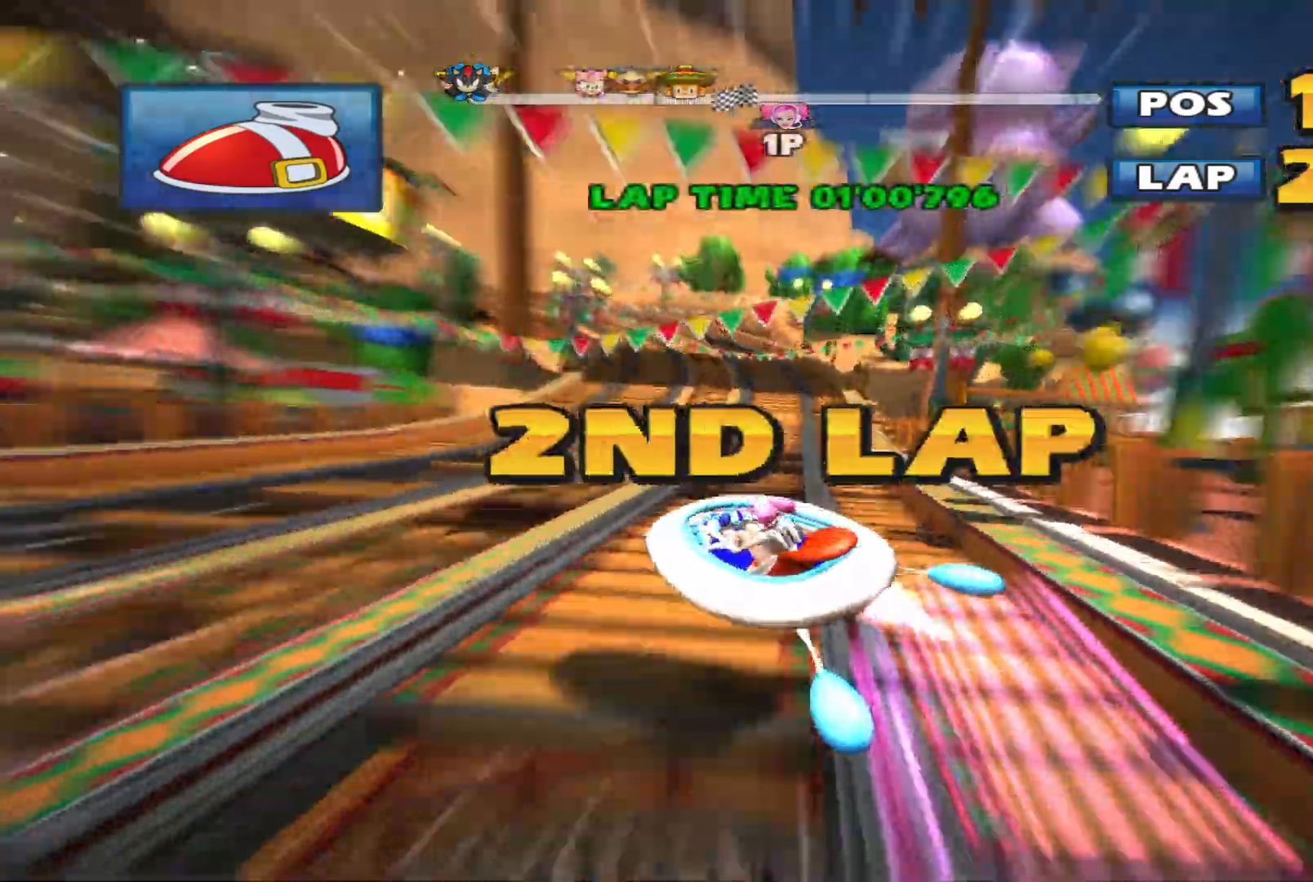
{"buttons": ["L2", "R2"], "left_stick": "up-right", "events": []}
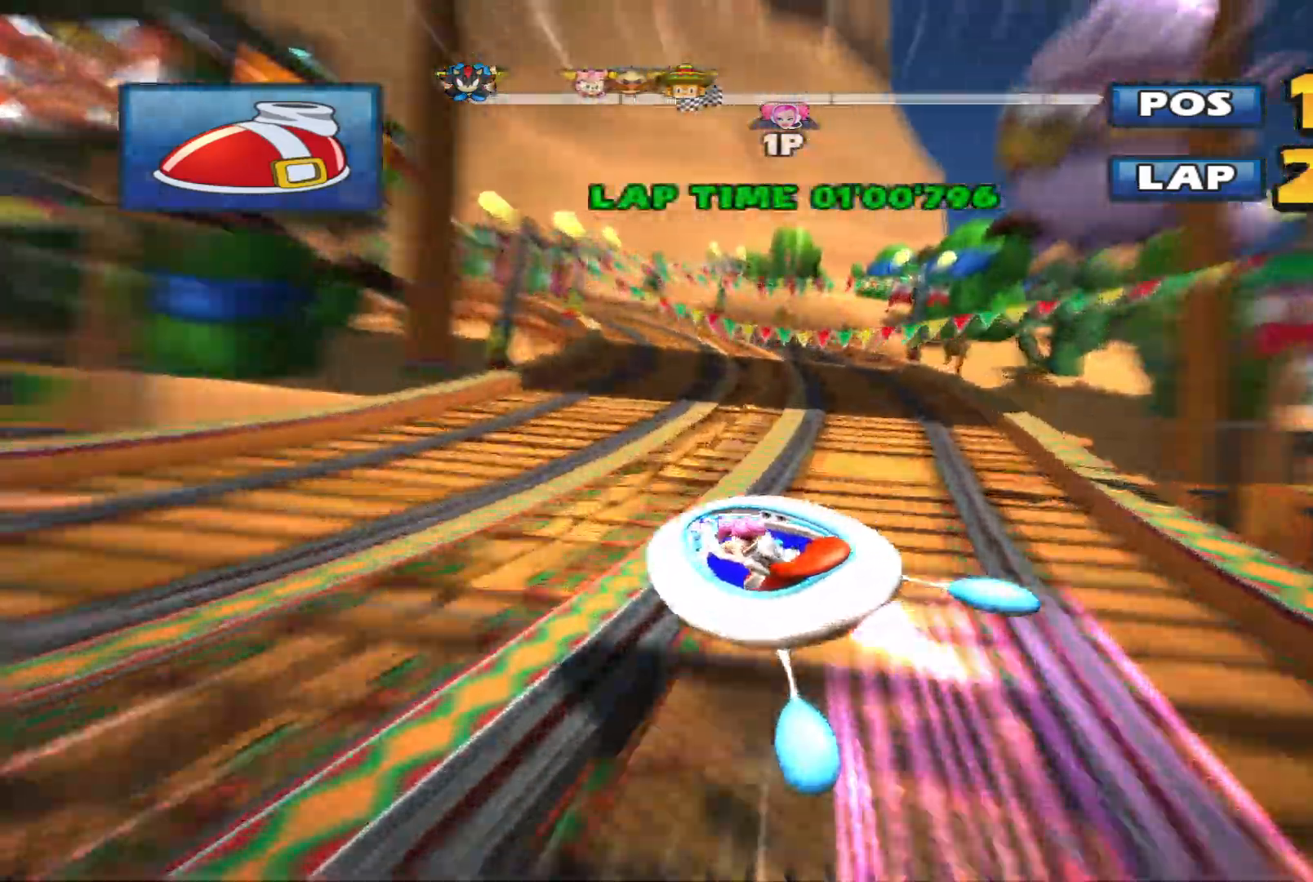
{"buttons": ["R2"], "left_stick": "left", "events": [[467, "L2", "up"], [500, "left_stick", "left"]]}
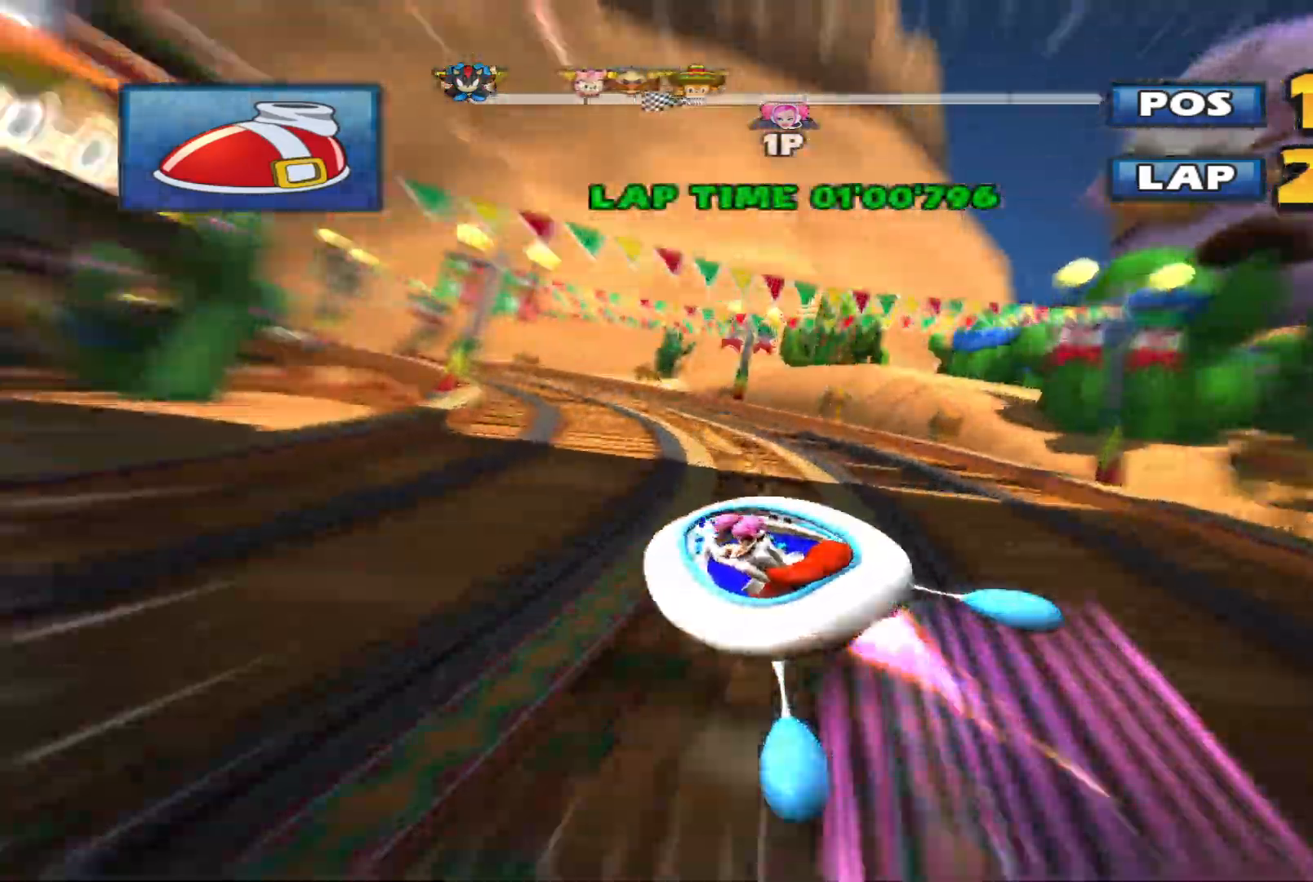
{"buttons": ["L2", "R2"], "left_stick": "left", "events": [[67, "L2", "down"]]}
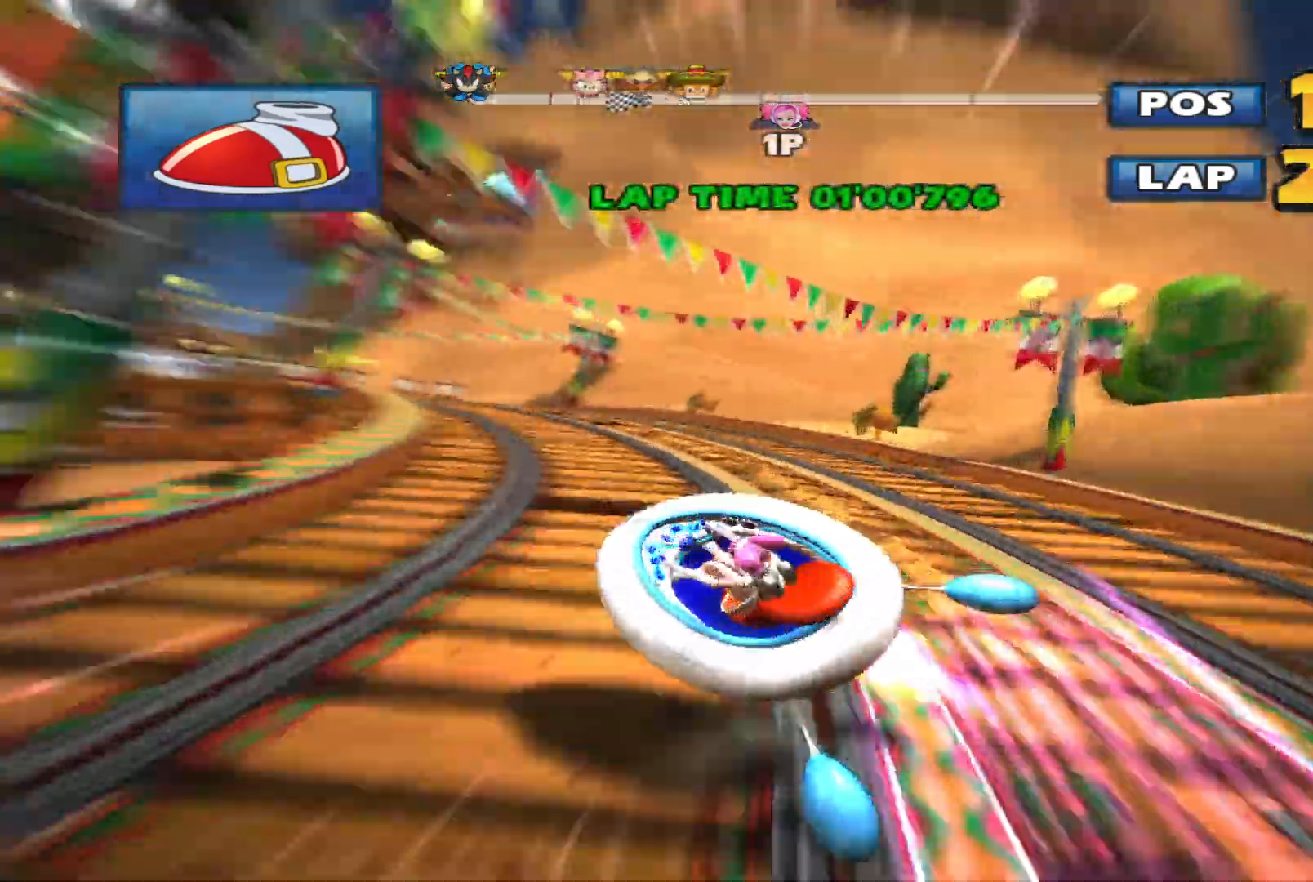
{"buttons": ["L2", "R2"], "left_stick": "up-right", "events": [[100, "L2", "up"], [200, "L2", "down"], [300, "L2", "up"], [333, "left_stick", "center"], [367, "L2", "down"], [500, "left_stick", "up-right"]]}
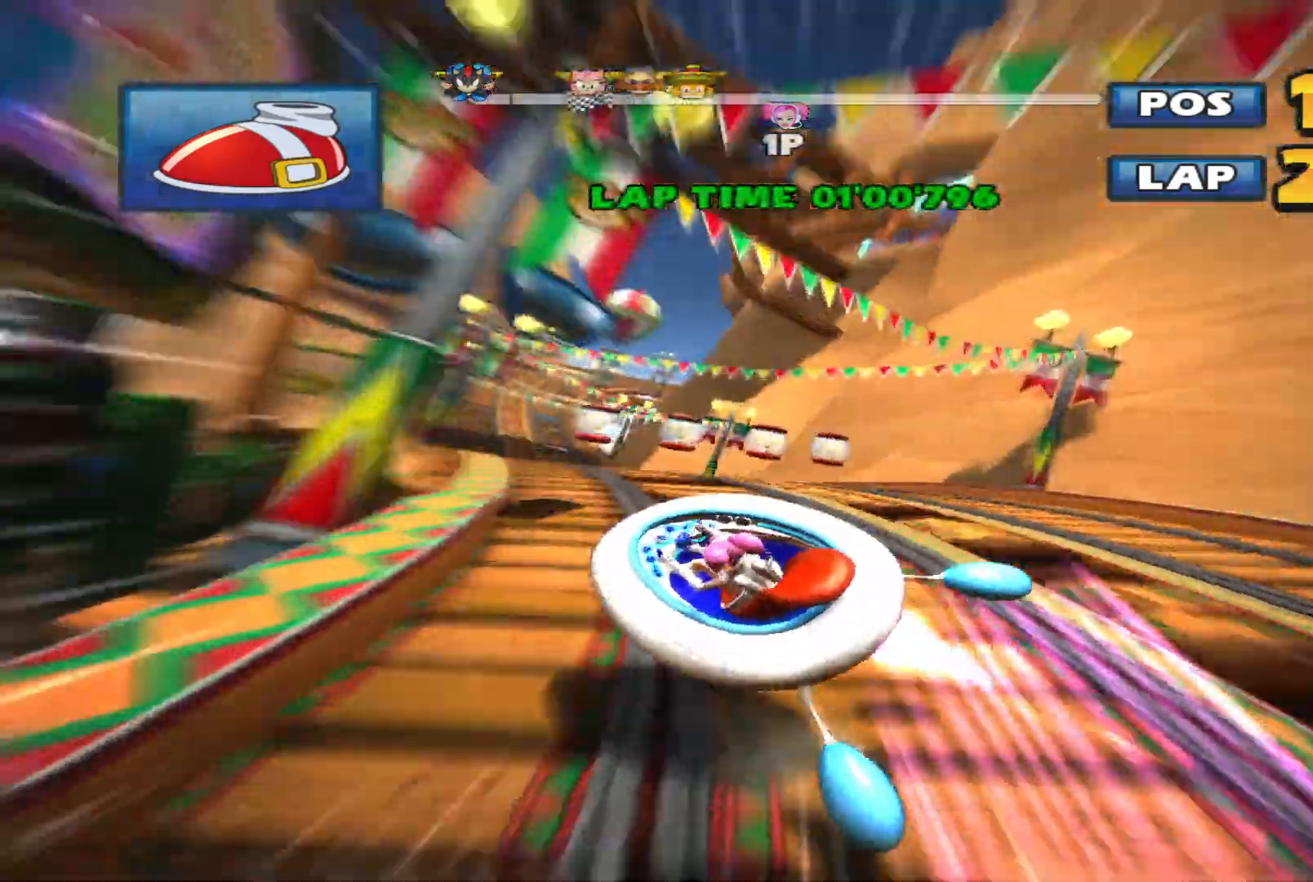
{"buttons": ["L2", "R2"], "left_stick": "up-right", "events": [[100, "A", "down"], [200, "A", "up"]]}